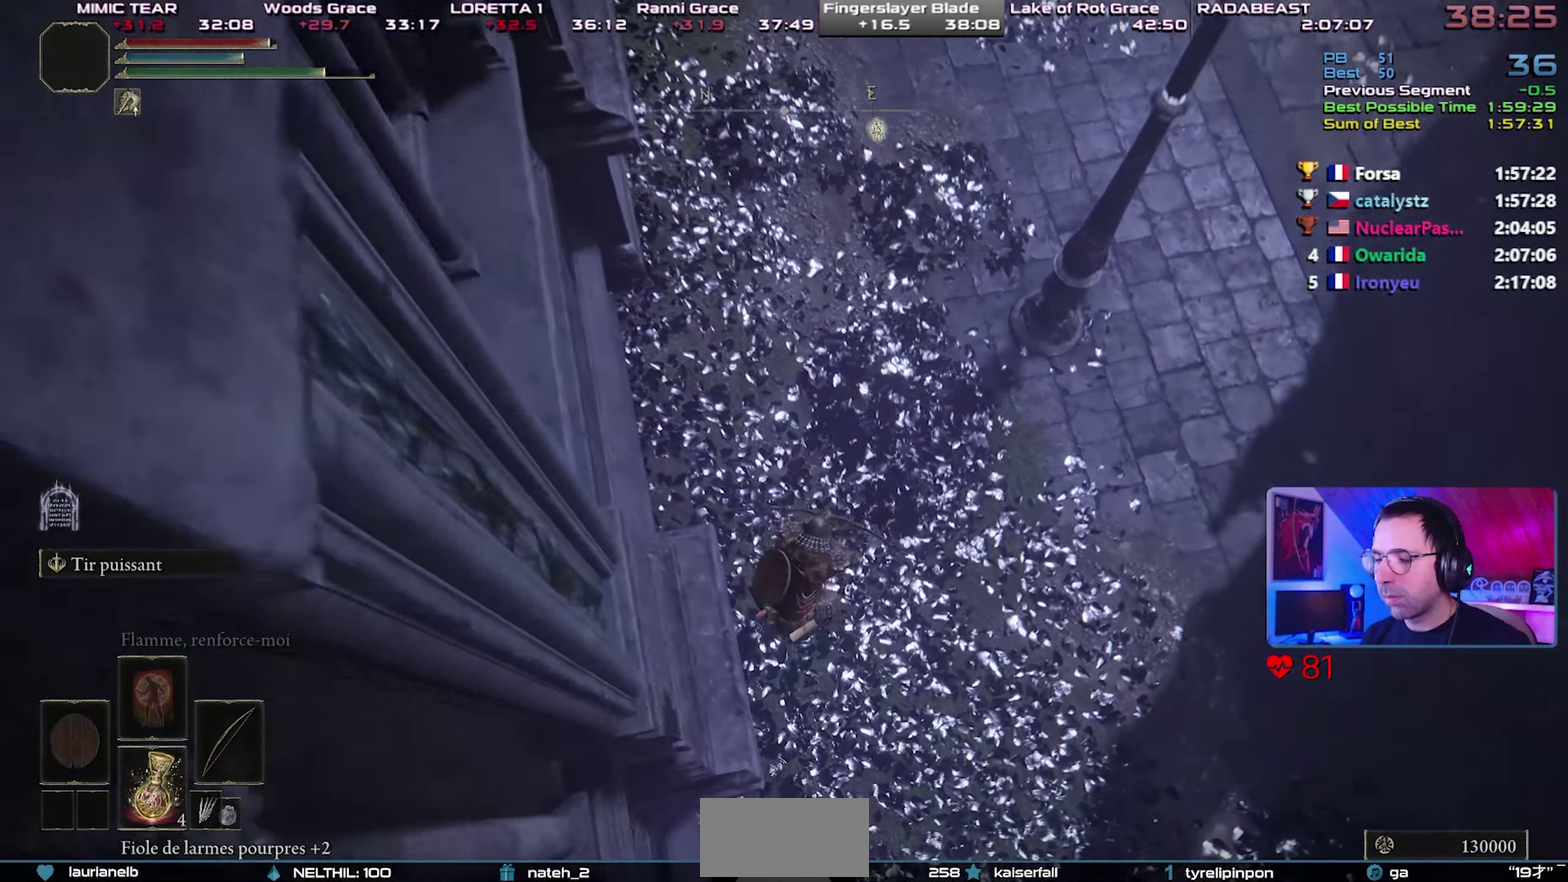
Gameplay with a controller (PlayStation layout); each line is a JSON object with the inputs held at the frame after it. "button_events" lists button changes between this image and that frame as [ms after this image, input, new state], when the widget could be followed in between (sticks are given only as held states). This overlay highlights the sticks when they move; stick clicks (L3 R3) are not distinguishable. This document gives stick clicks only as held states, not as events. Not read: L1.
{"buttons": ["CIRCLE"], "left_stick": "up-right", "right_stick": "center", "button_events": []}
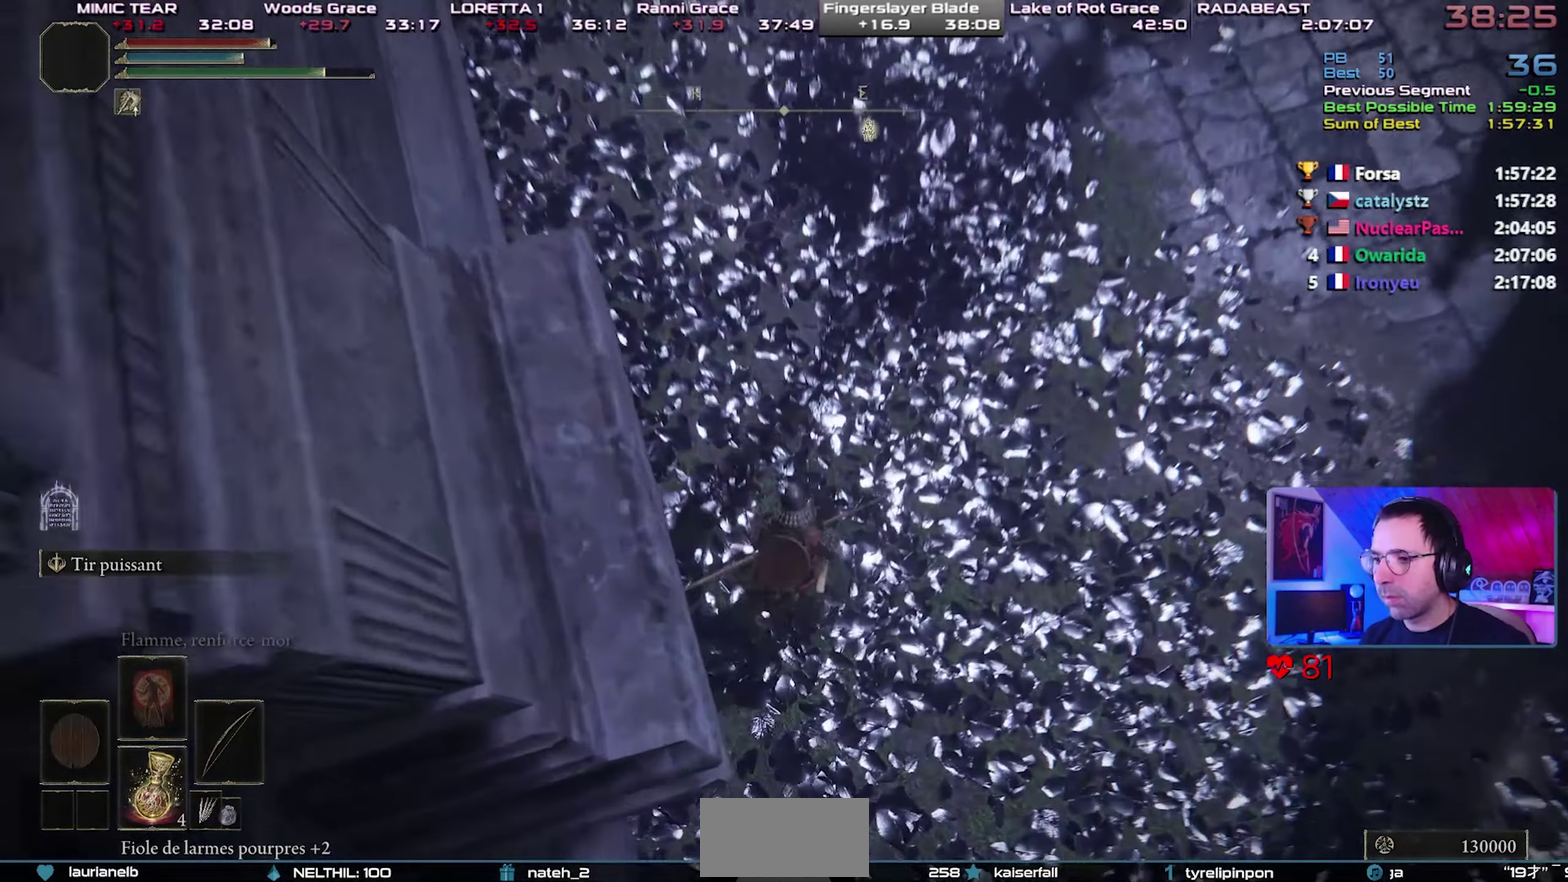
{"buttons": ["CIRCLE"], "left_stick": "up-right", "right_stick": "center", "button_events": []}
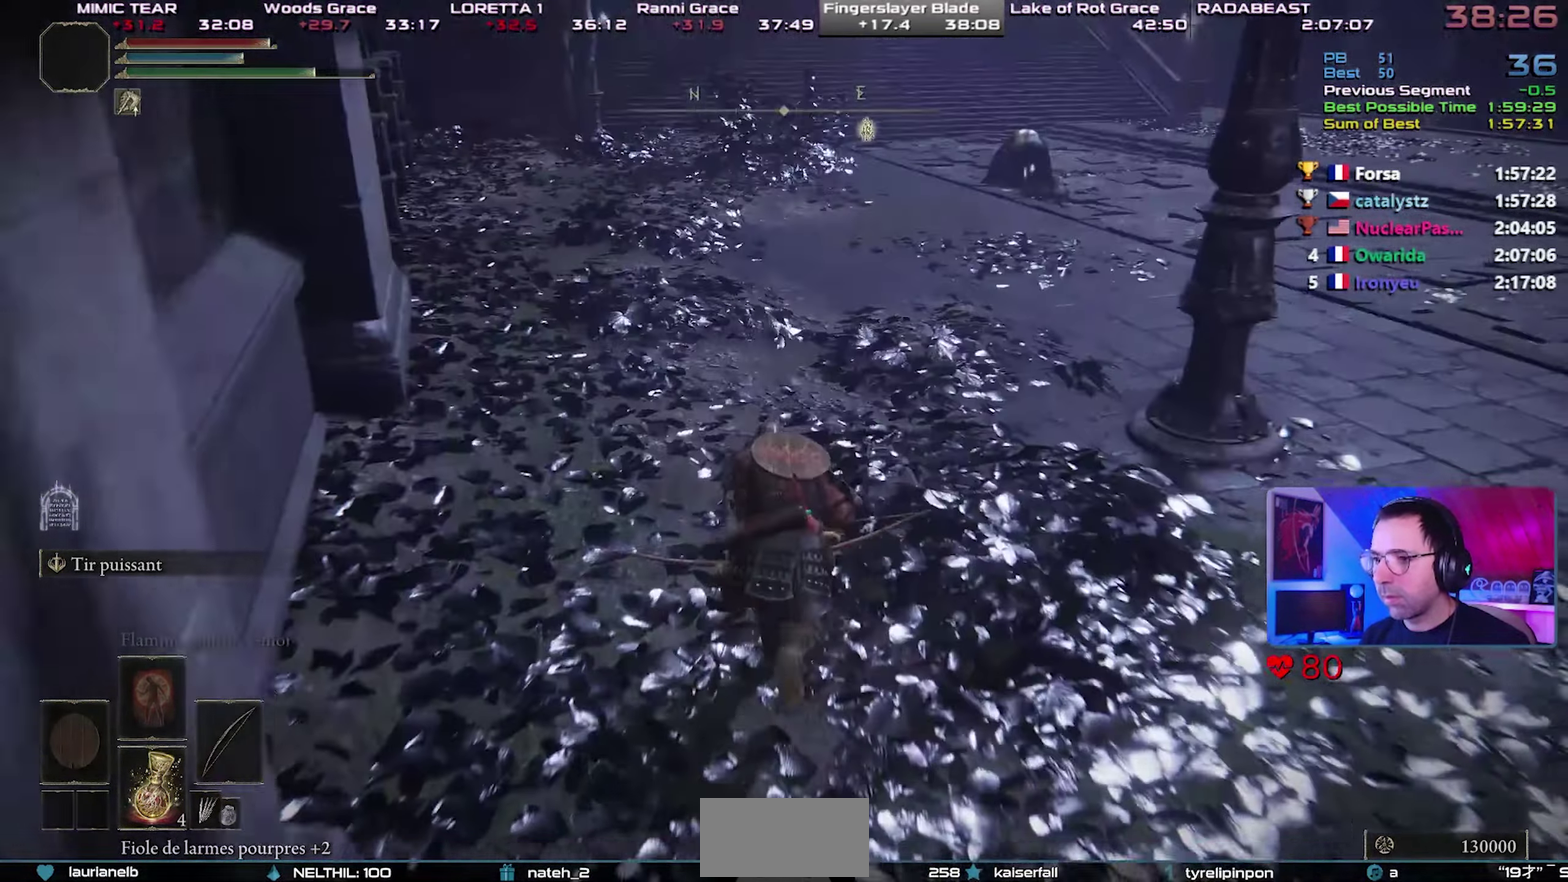
{"buttons": ["CIRCLE"], "left_stick": "up", "right_stick": "center", "button_events": []}
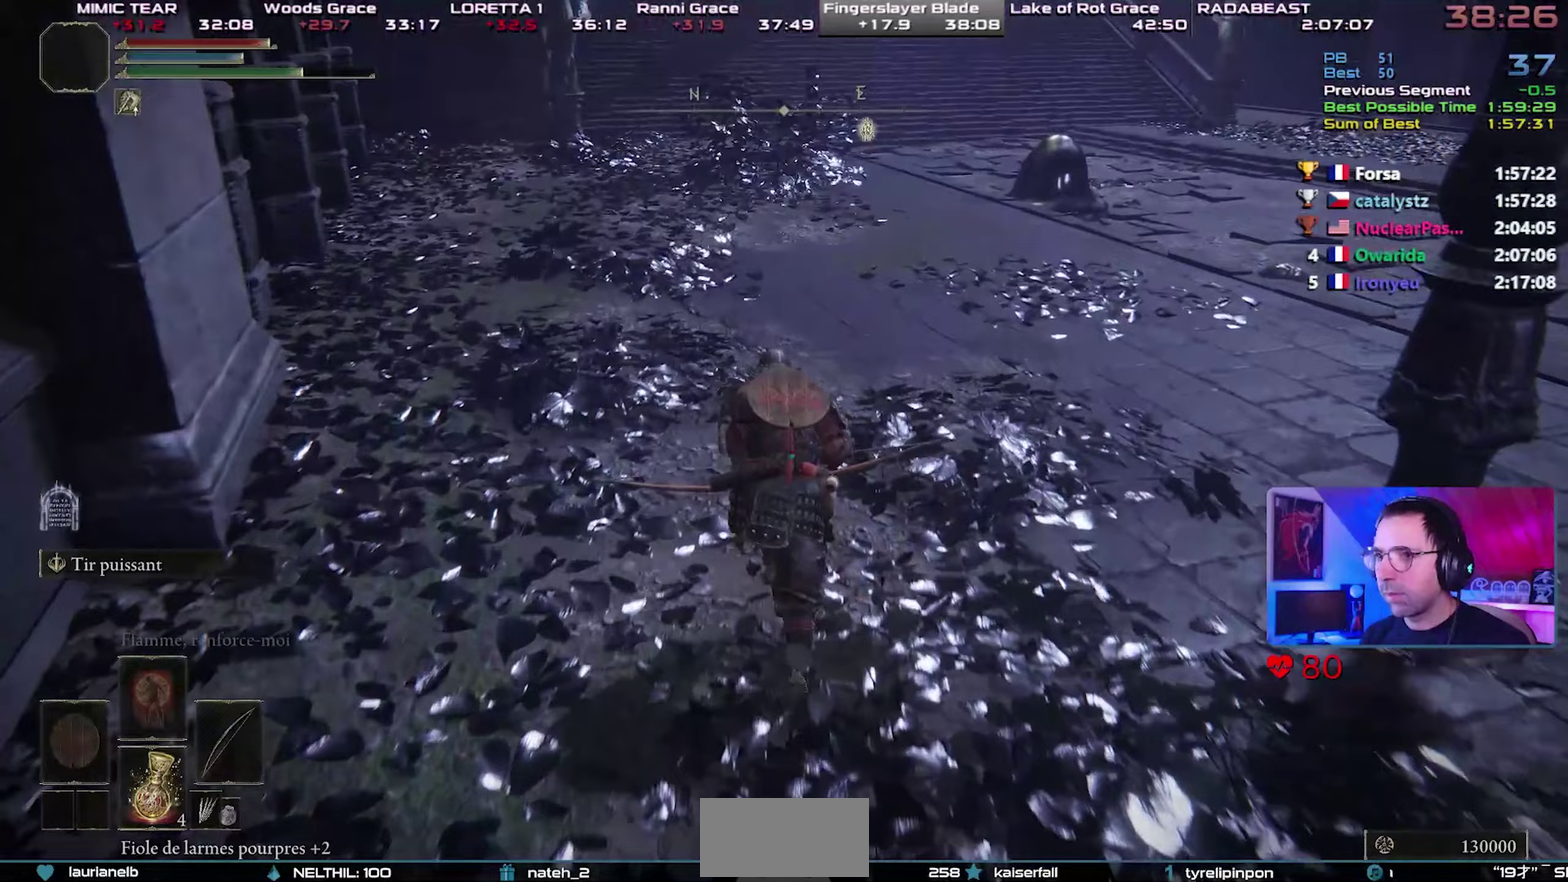
{"buttons": ["CIRCLE", "TRIANGLE"], "left_stick": "up", "right_stick": "center", "button_events": [[300, "TRIANGLE", "down"]]}
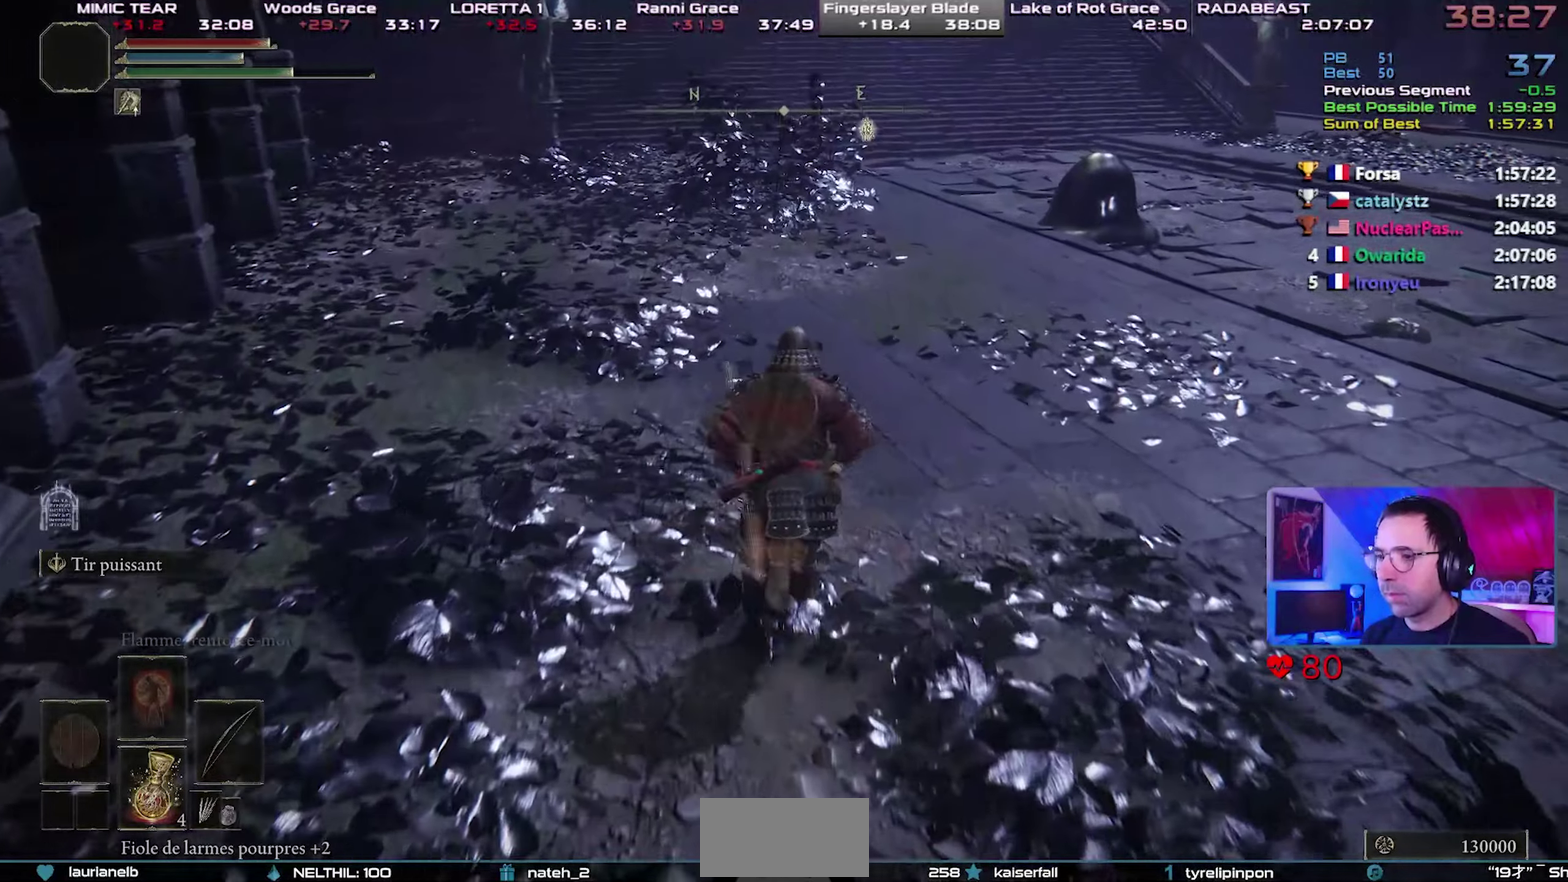
{"buttons": ["CIRCLE"], "left_stick": "up", "right_stick": "center", "button_events": [[83, "TRIANGLE", "up"]]}
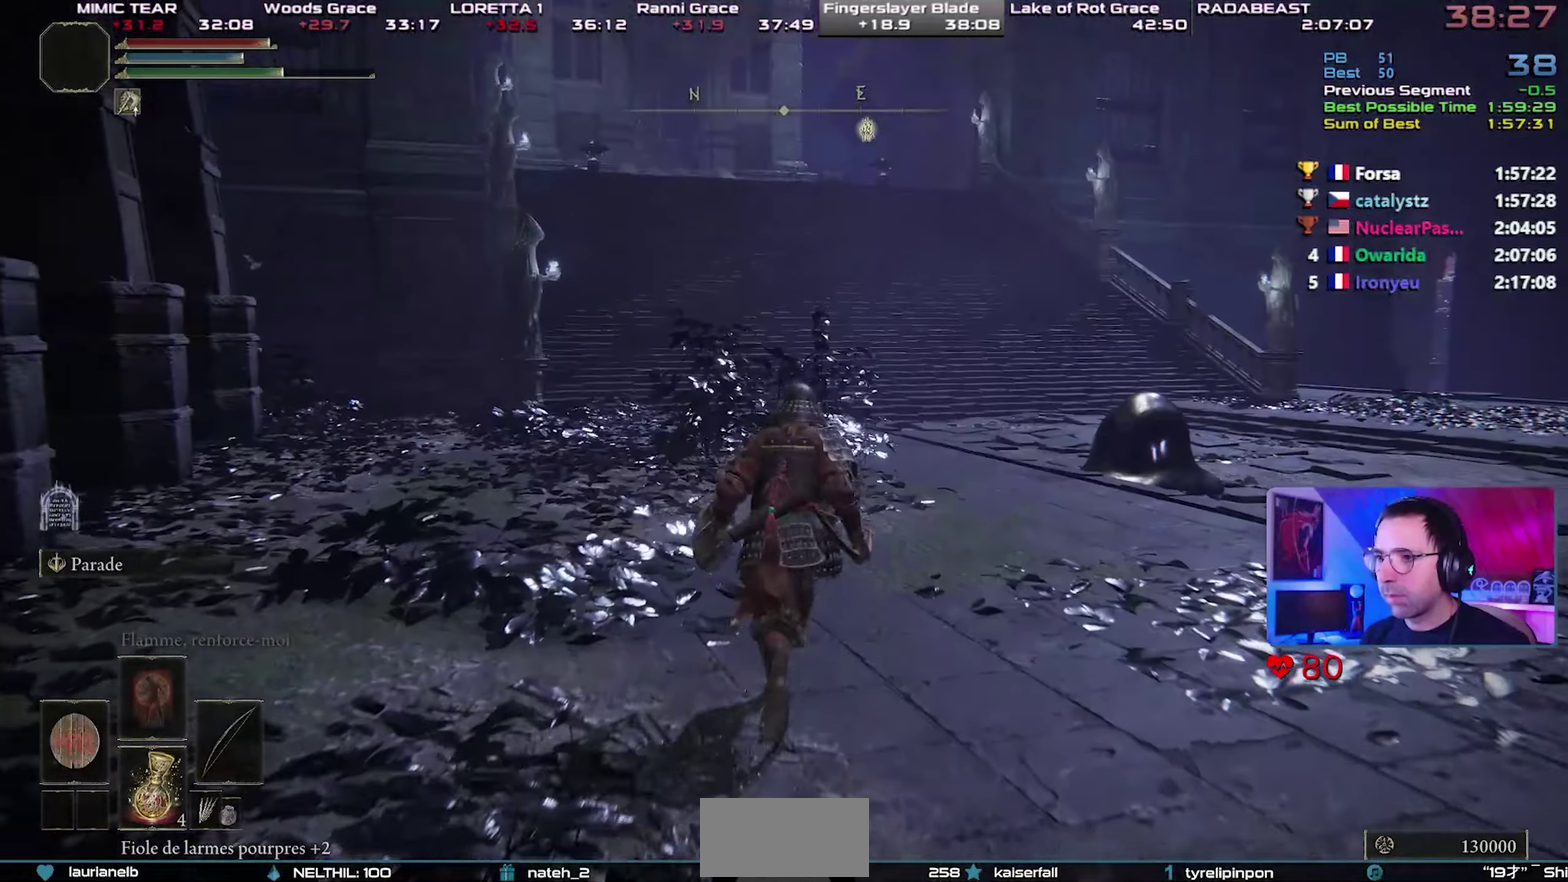
{"buttons": ["CIRCLE"], "left_stick": "up-left", "right_stick": "center", "button_events": []}
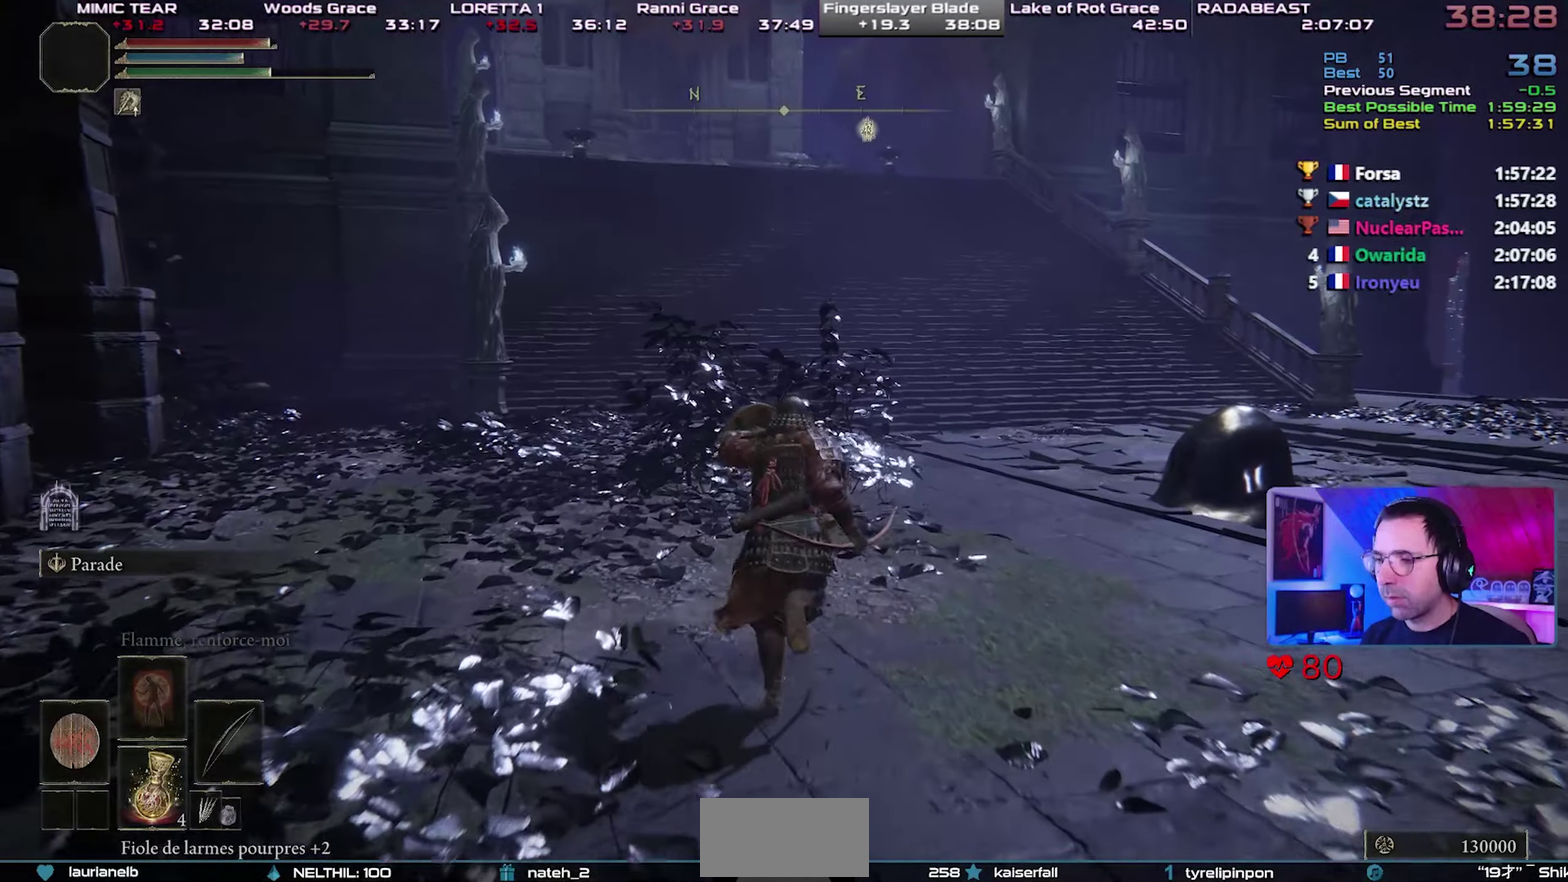
{"buttons": ["CIRCLE"], "left_stick": "up-left", "right_stick": "center", "button_events": []}
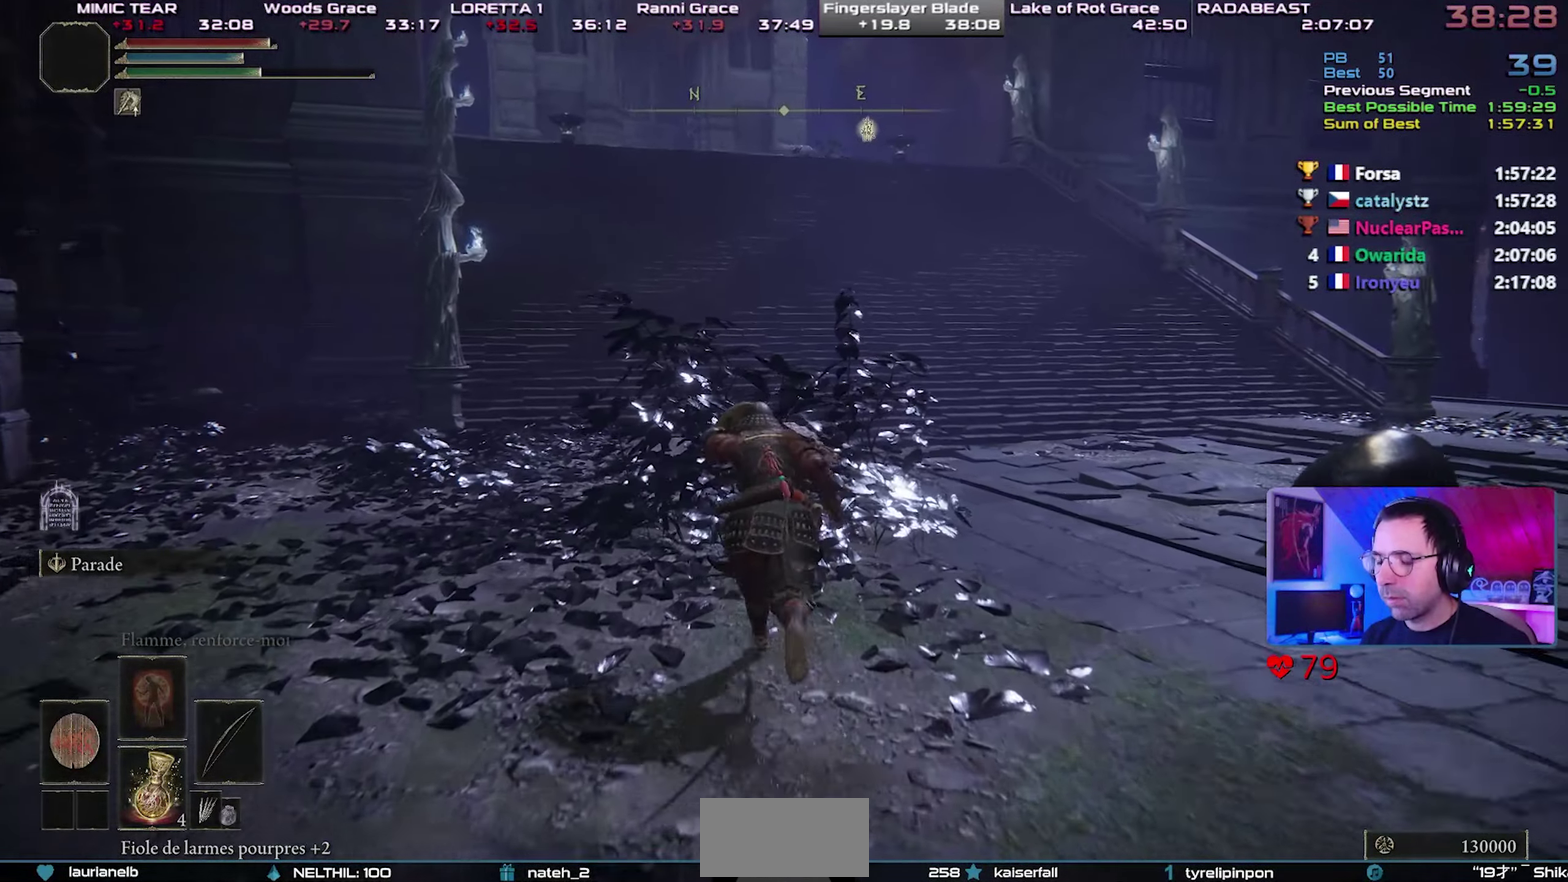
{"buttons": ["CIRCLE"], "left_stick": "up-left", "right_stick": "center", "button_events": []}
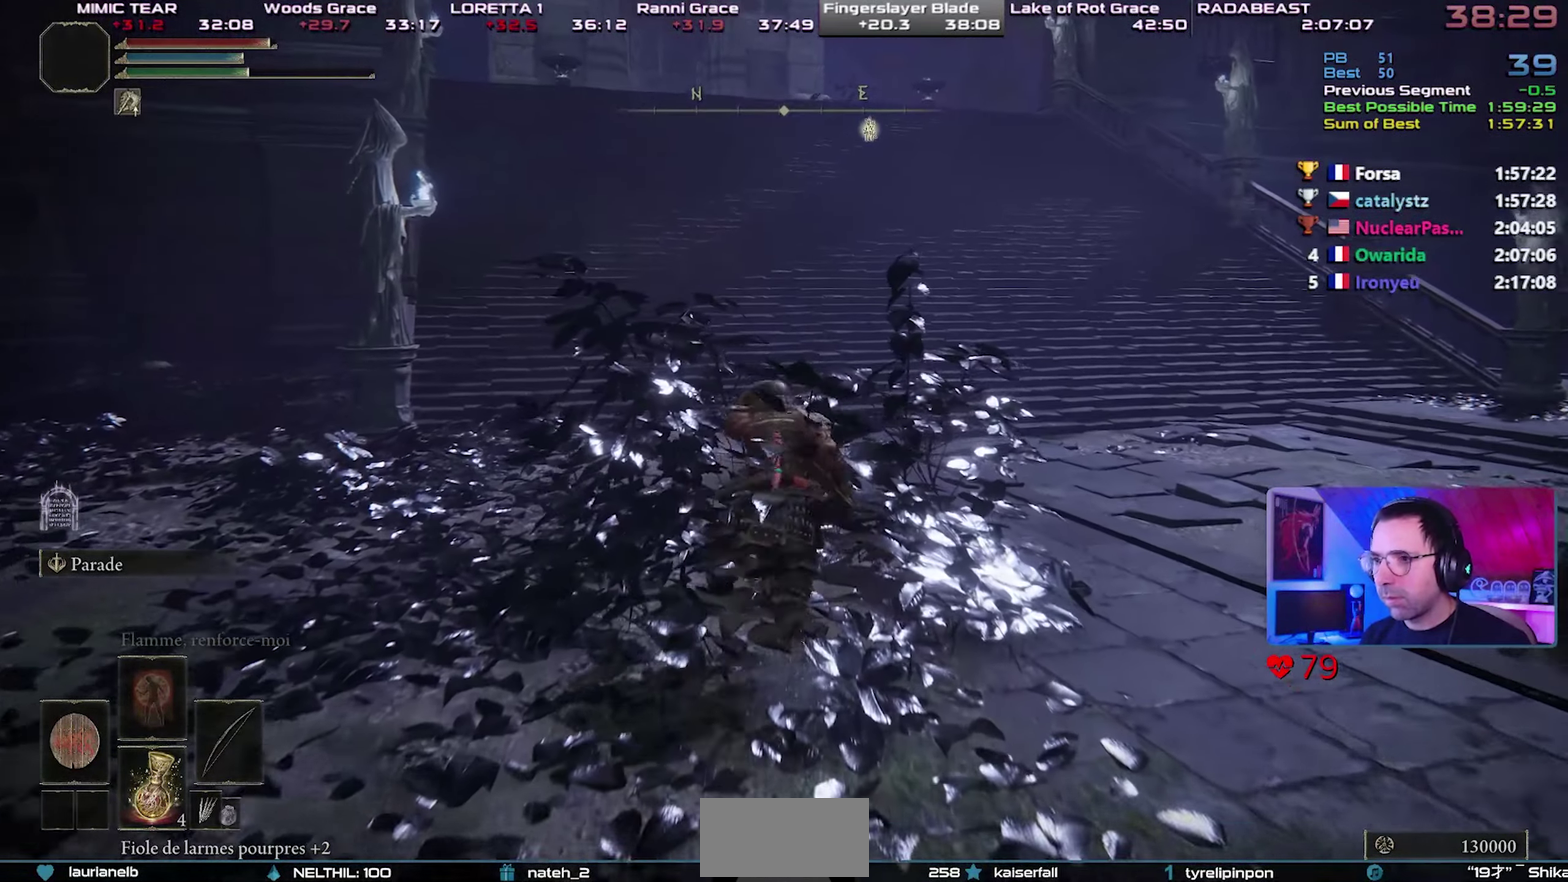
{"buttons": ["CIRCLE"], "left_stick": "up-left", "right_stick": "center", "button_events": []}
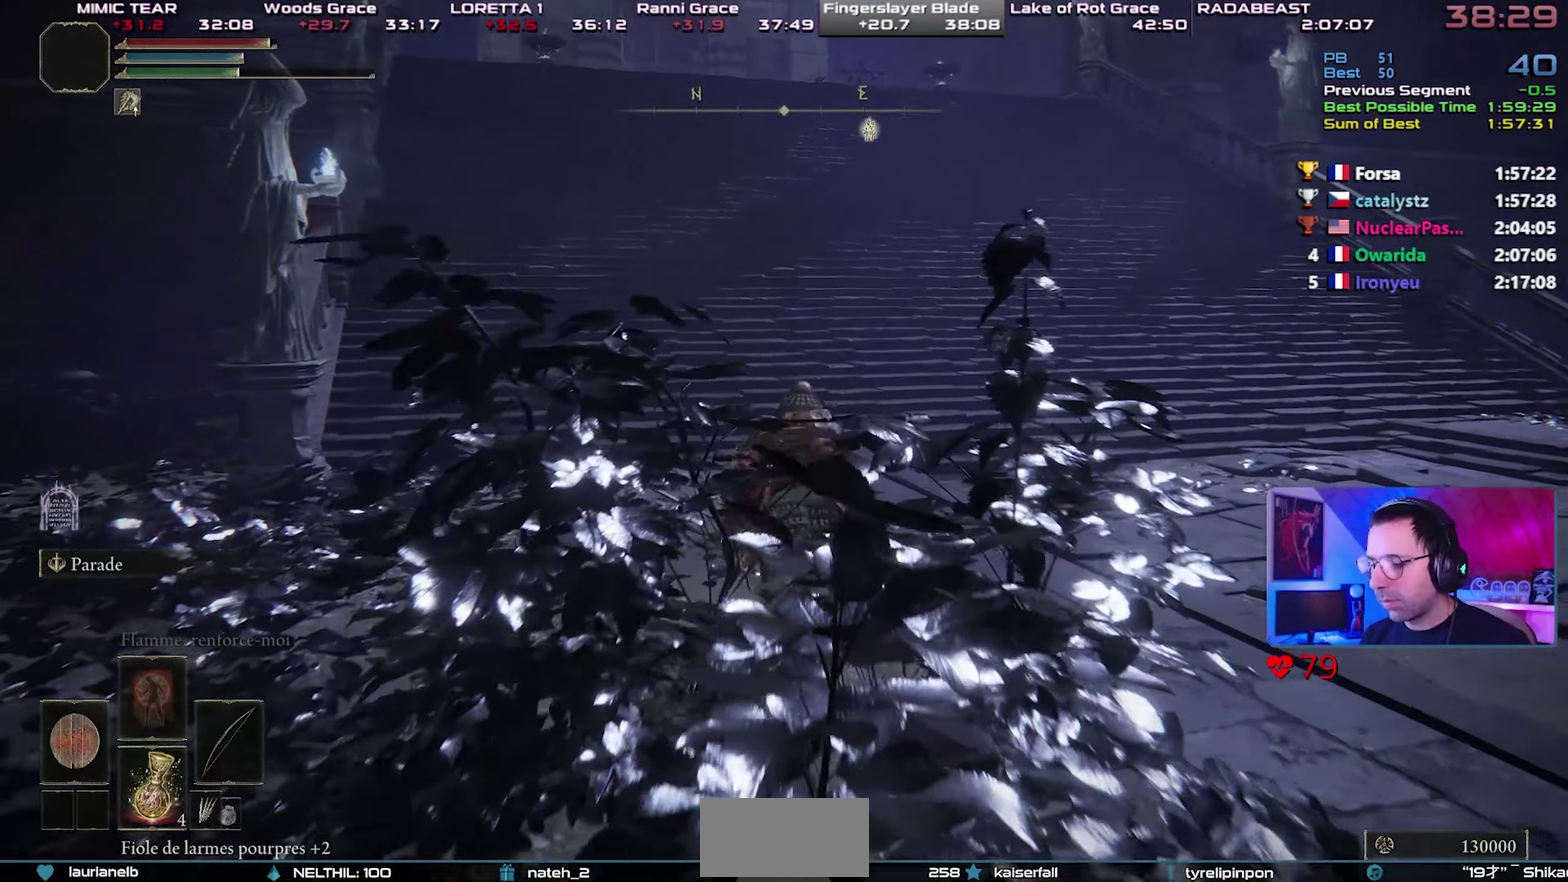
{"buttons": ["CIRCLE"], "left_stick": "center", "right_stick": "center", "button_events": []}
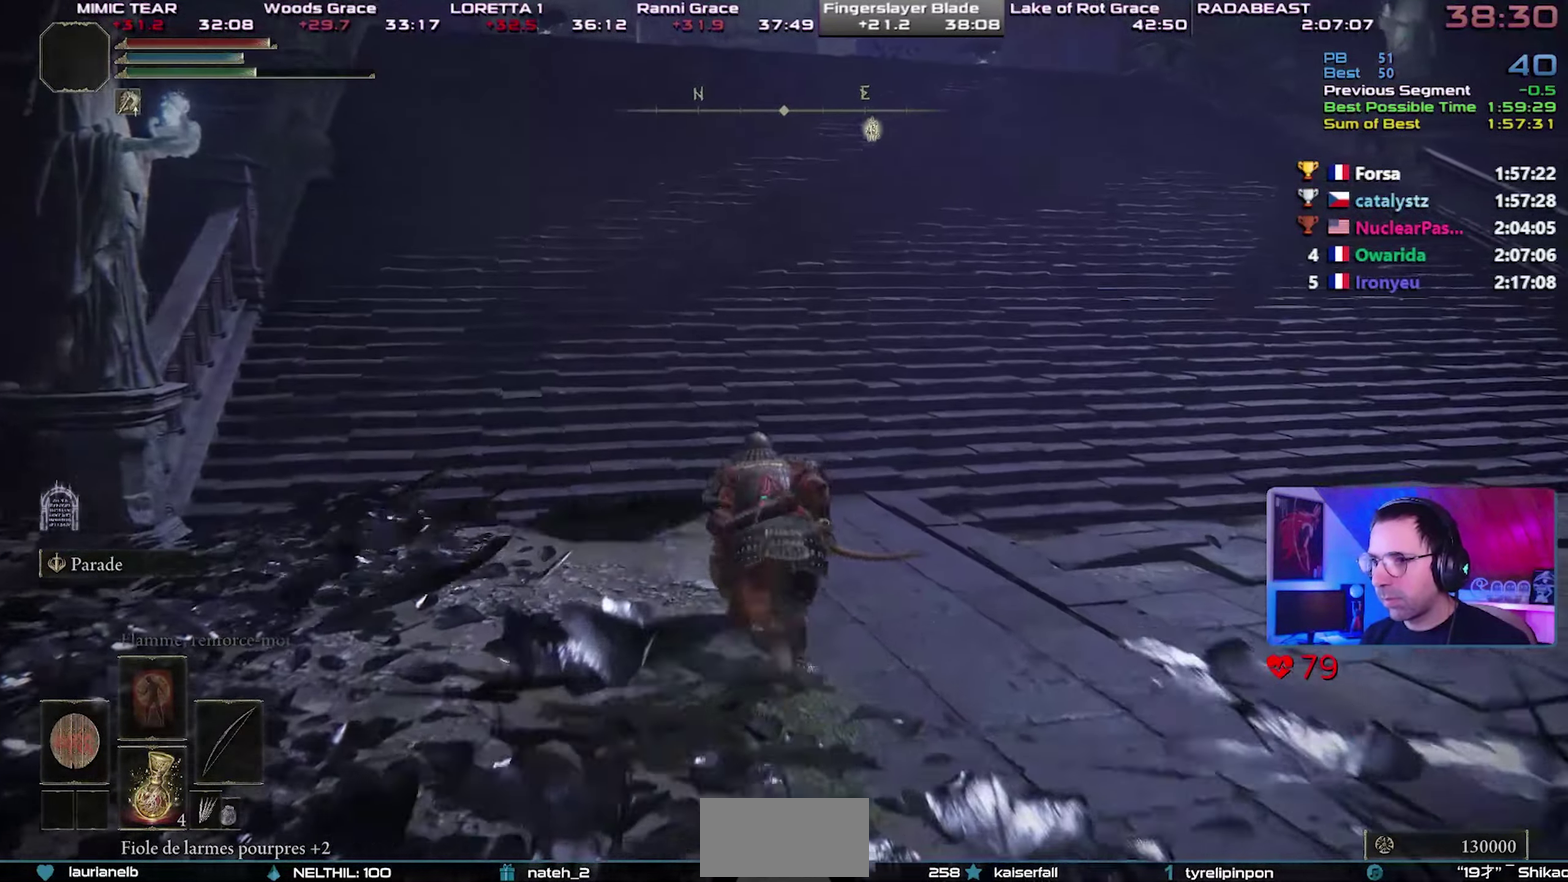
{"buttons": ["CIRCLE"], "left_stick": "up-left", "right_stick": "center", "button_events": []}
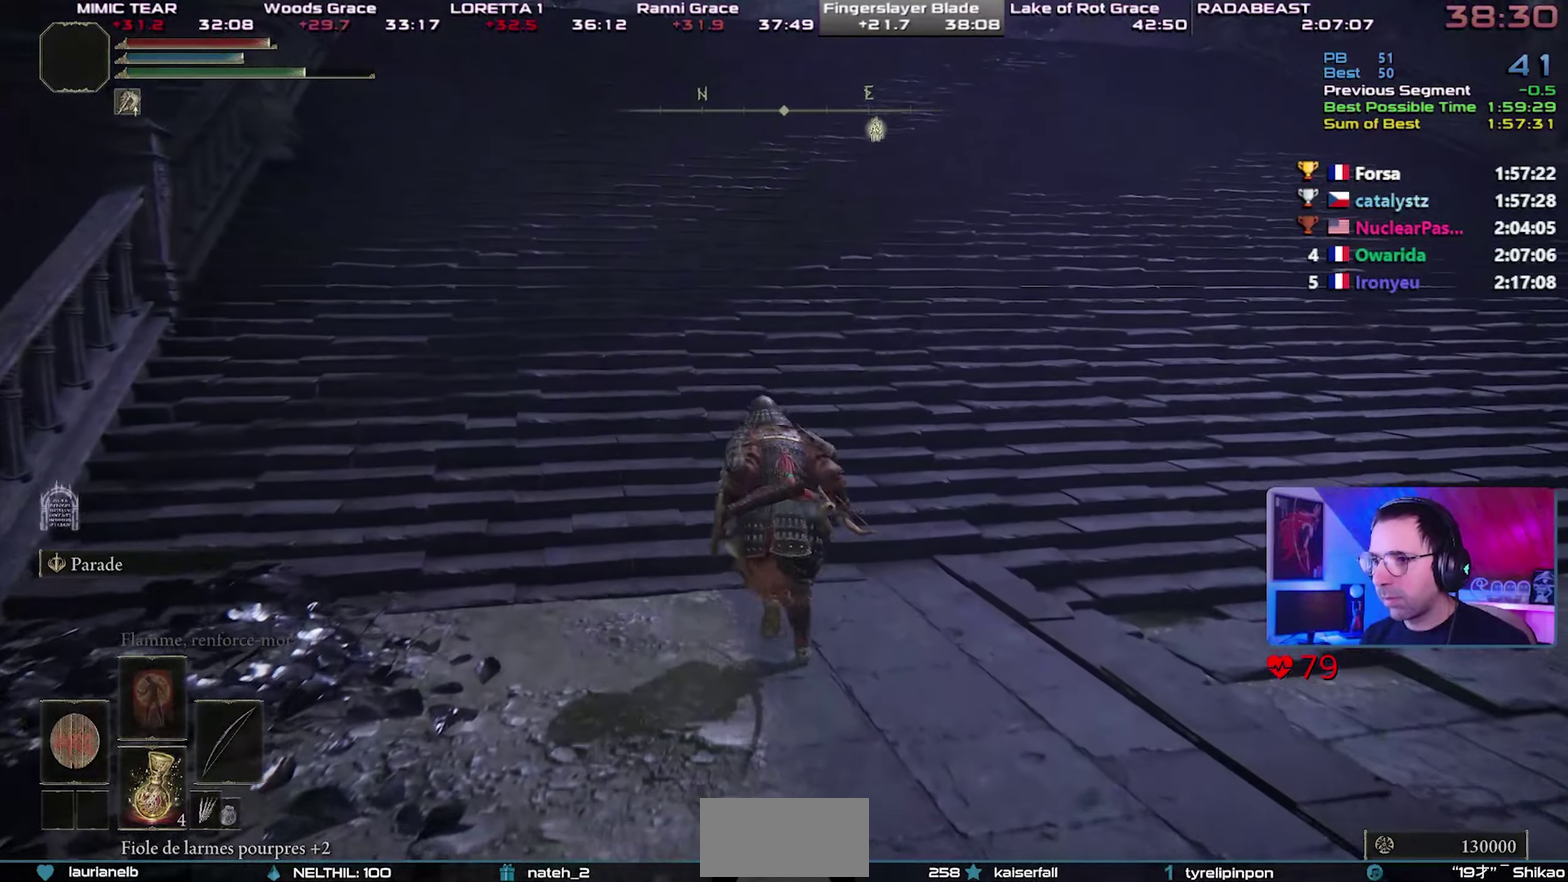
{"buttons": ["CIRCLE"], "left_stick": "center", "right_stick": "center", "button_events": []}
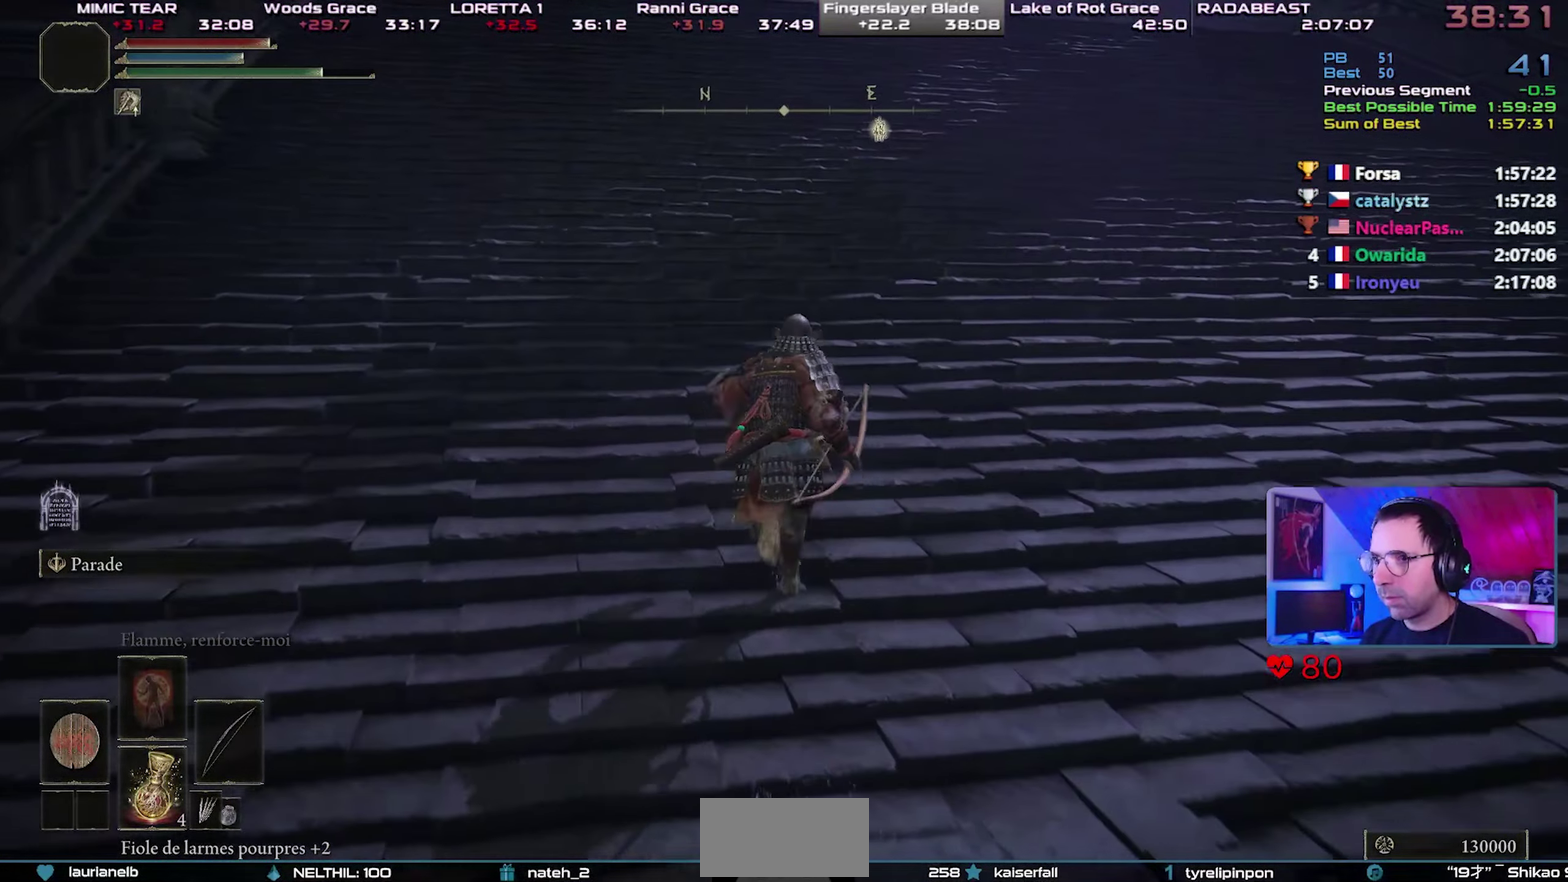
{"buttons": ["CIRCLE"], "left_stick": "up-left", "right_stick": "center", "button_events": []}
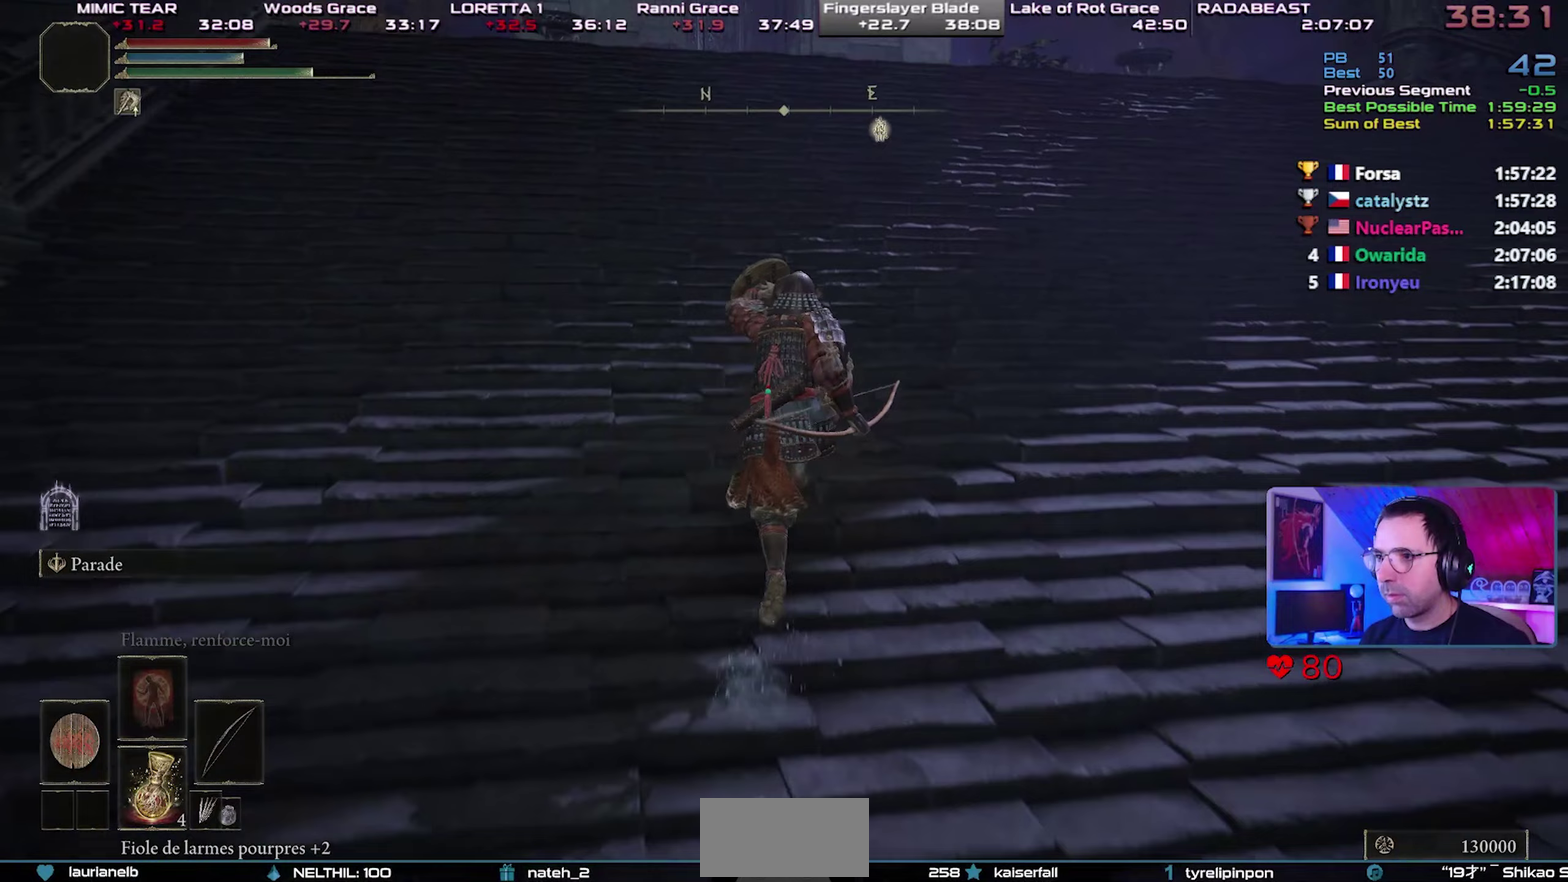
{"buttons": ["CIRCLE"], "left_stick": "up", "right_stick": "center", "button_events": []}
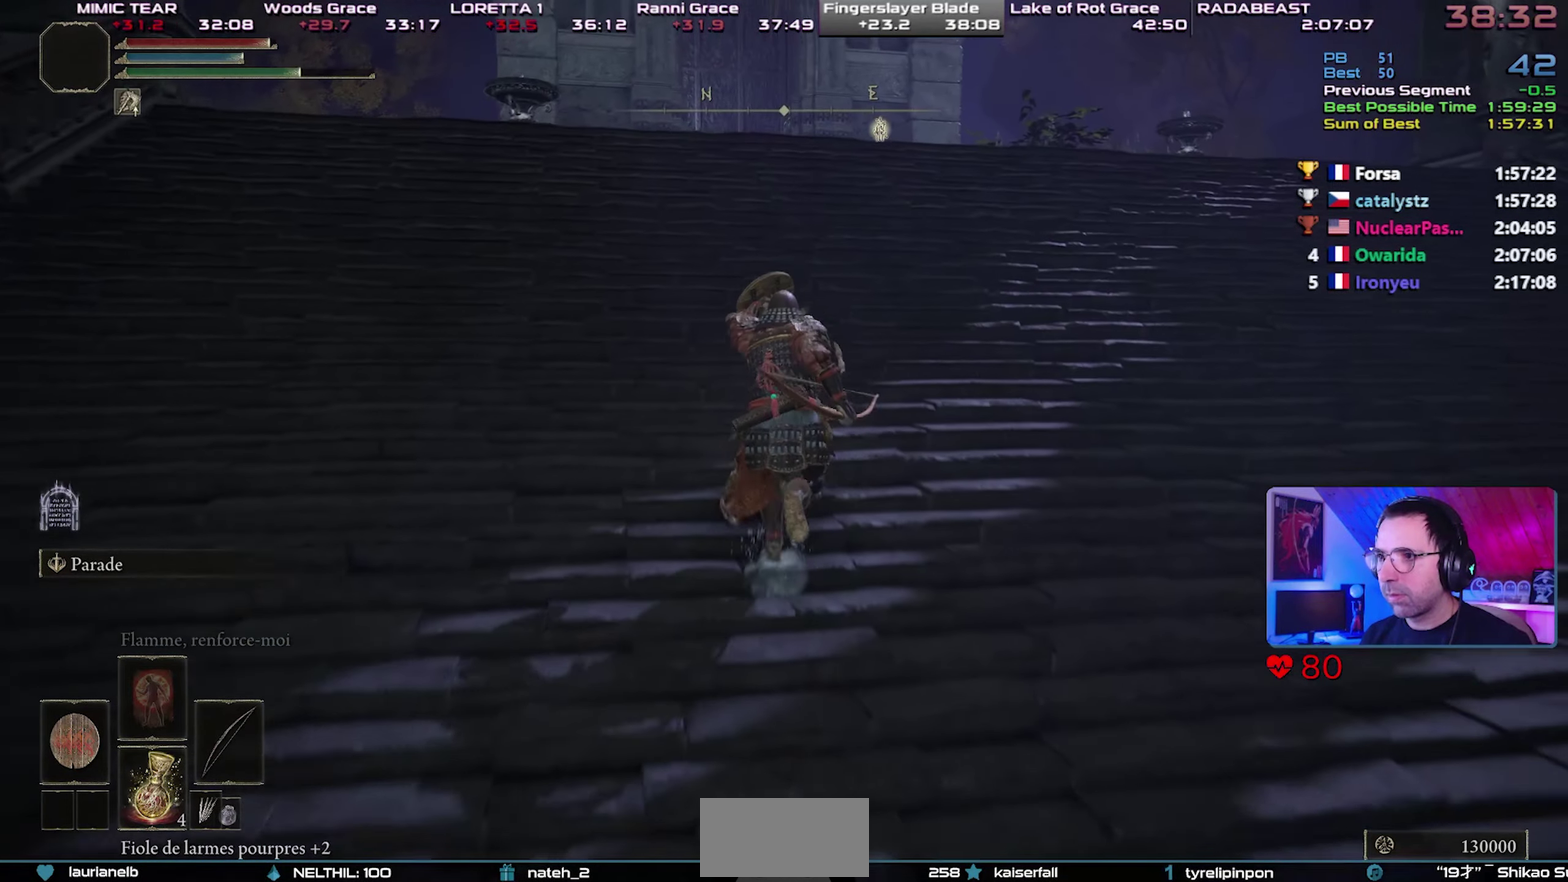
{"buttons": ["CROSS", "CIRCLE"], "left_stick": "up-left", "right_stick": "center", "button_events": [[483, "CROSS", "down"]]}
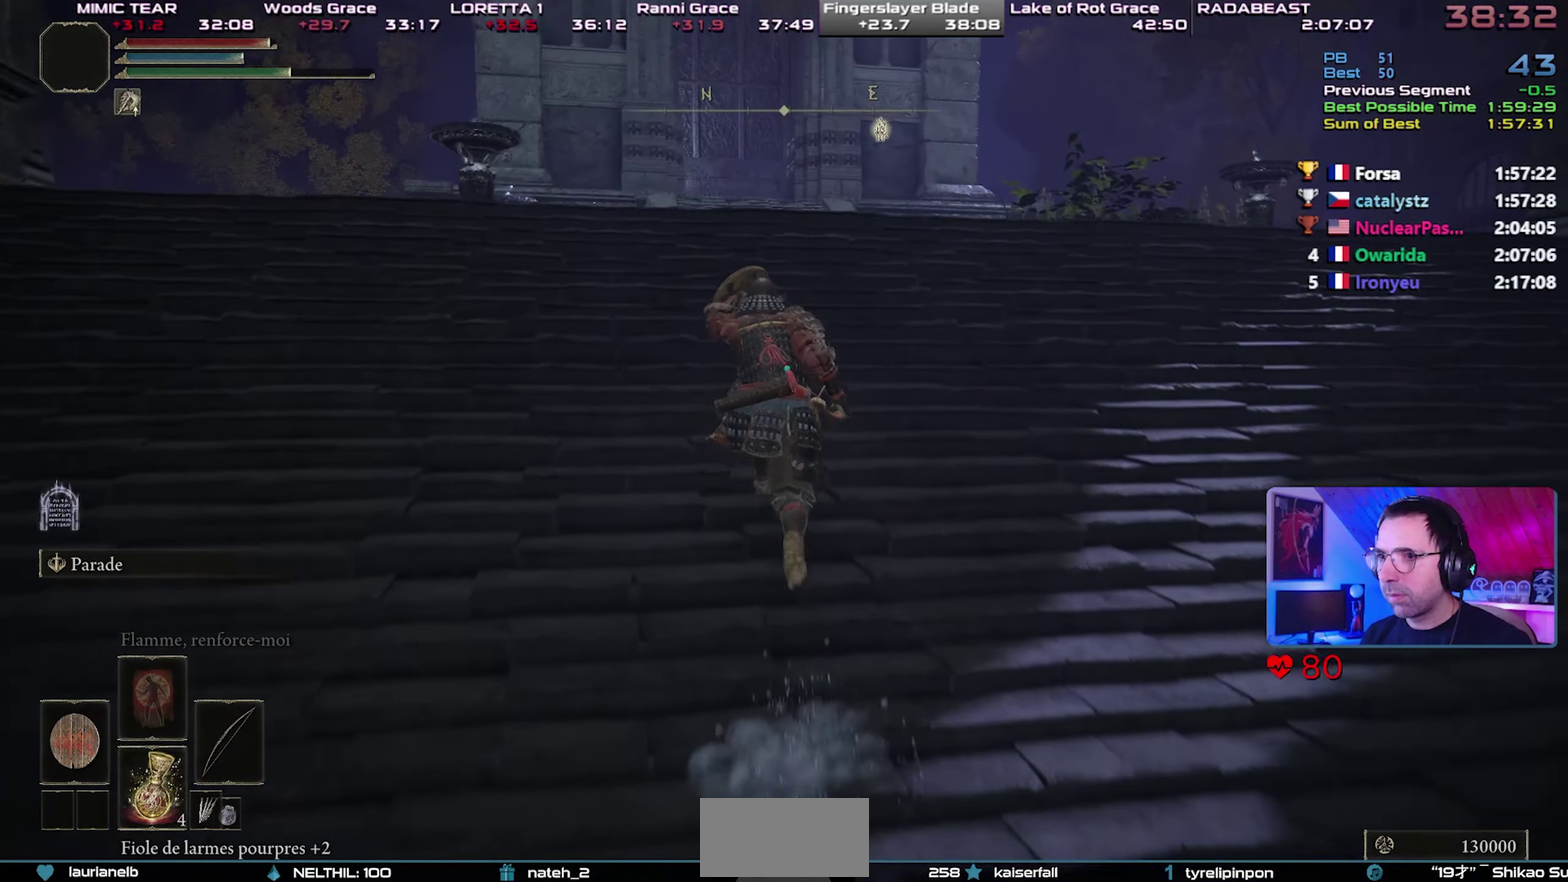
{"buttons": ["CROSS", "CIRCLE"], "left_stick": "up-left", "right_stick": "center", "button_events": []}
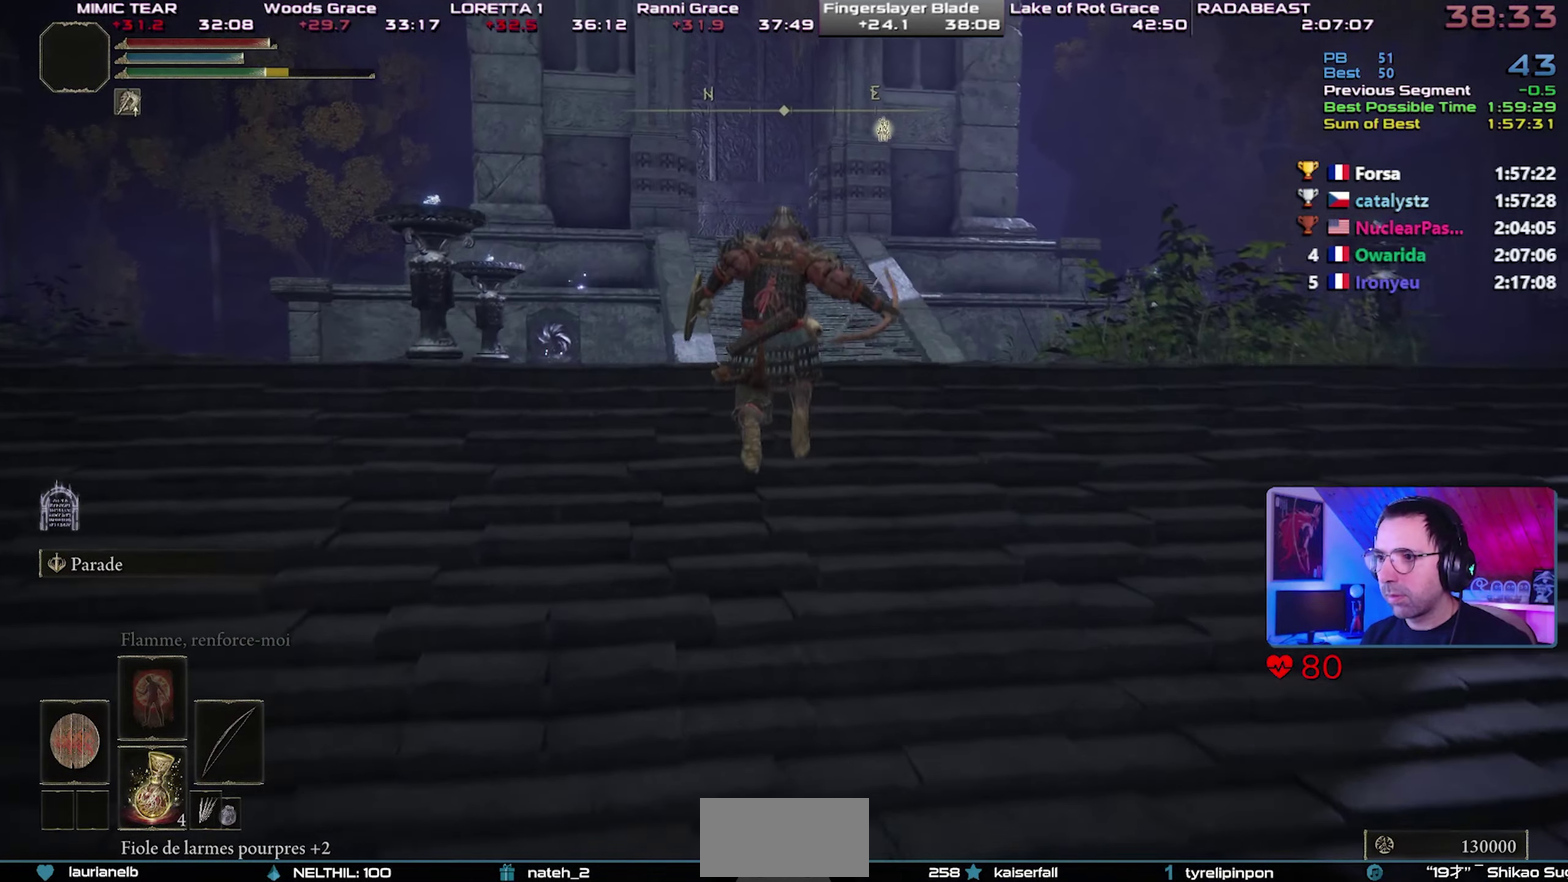
{"buttons": ["CIRCLE"], "left_stick": "up", "right_stick": "up", "button_events": [[83, "CROSS", "up"]]}
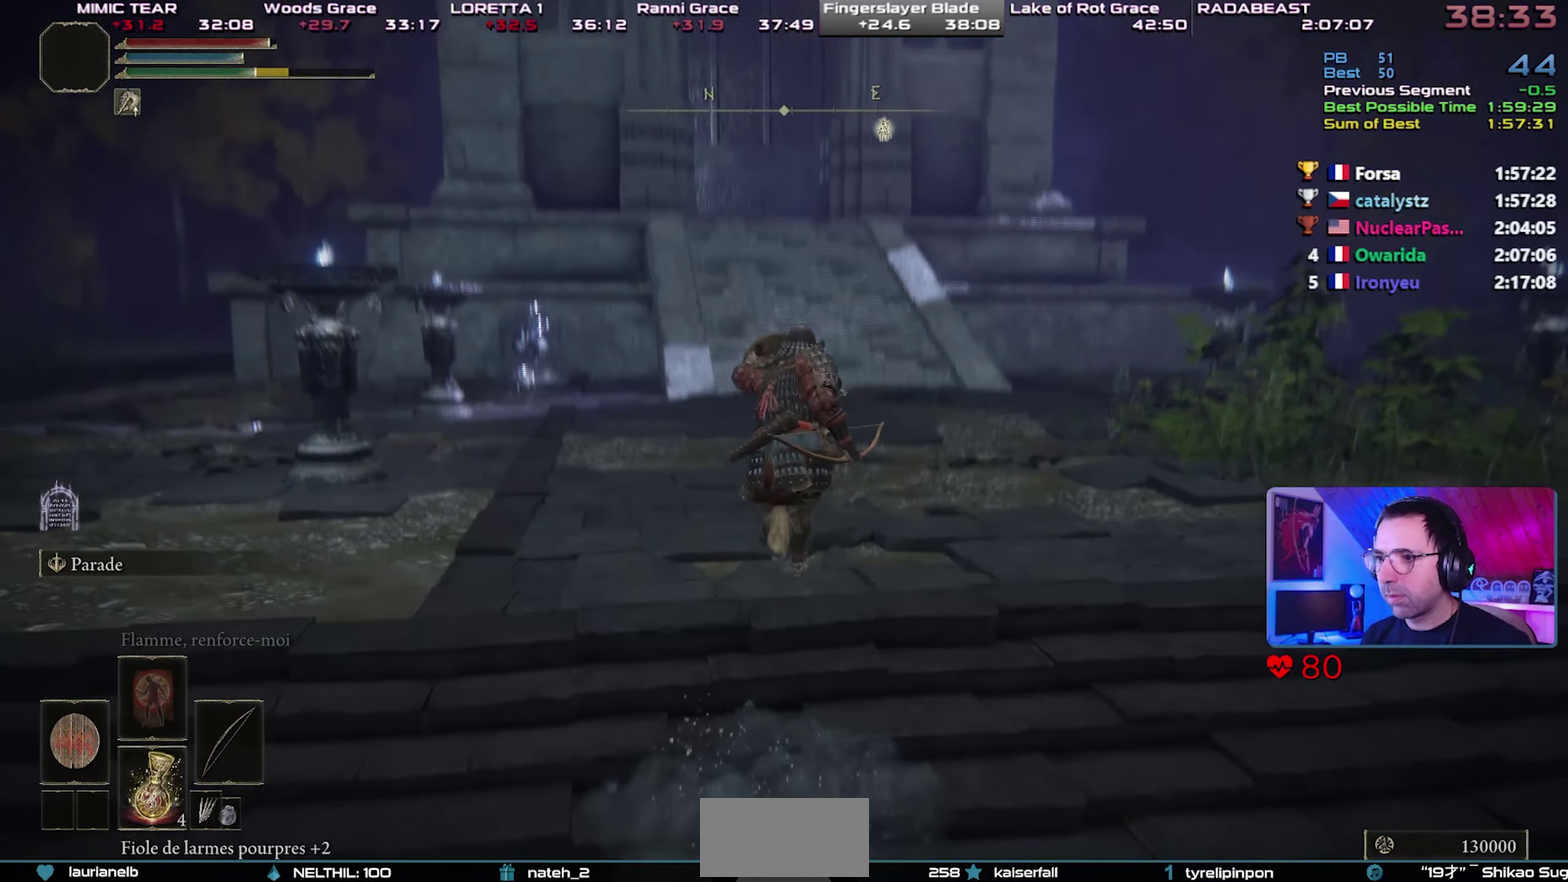
{"buttons": ["CIRCLE"], "left_stick": "up", "right_stick": "center", "button_events": []}
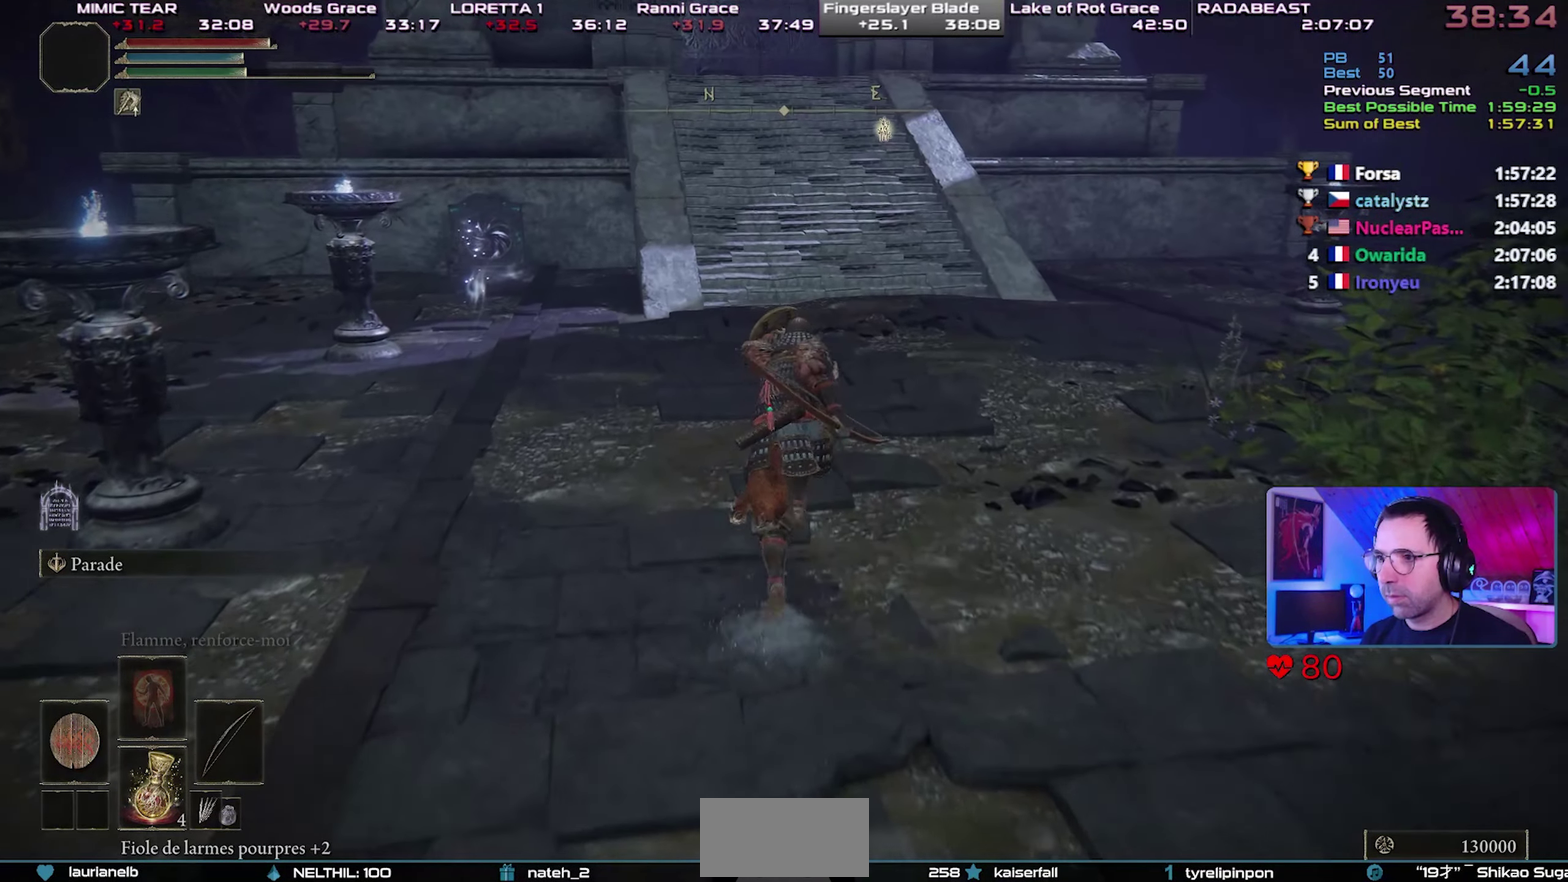
{"buttons": ["CIRCLE"], "left_stick": "up", "right_stick": "center", "button_events": []}
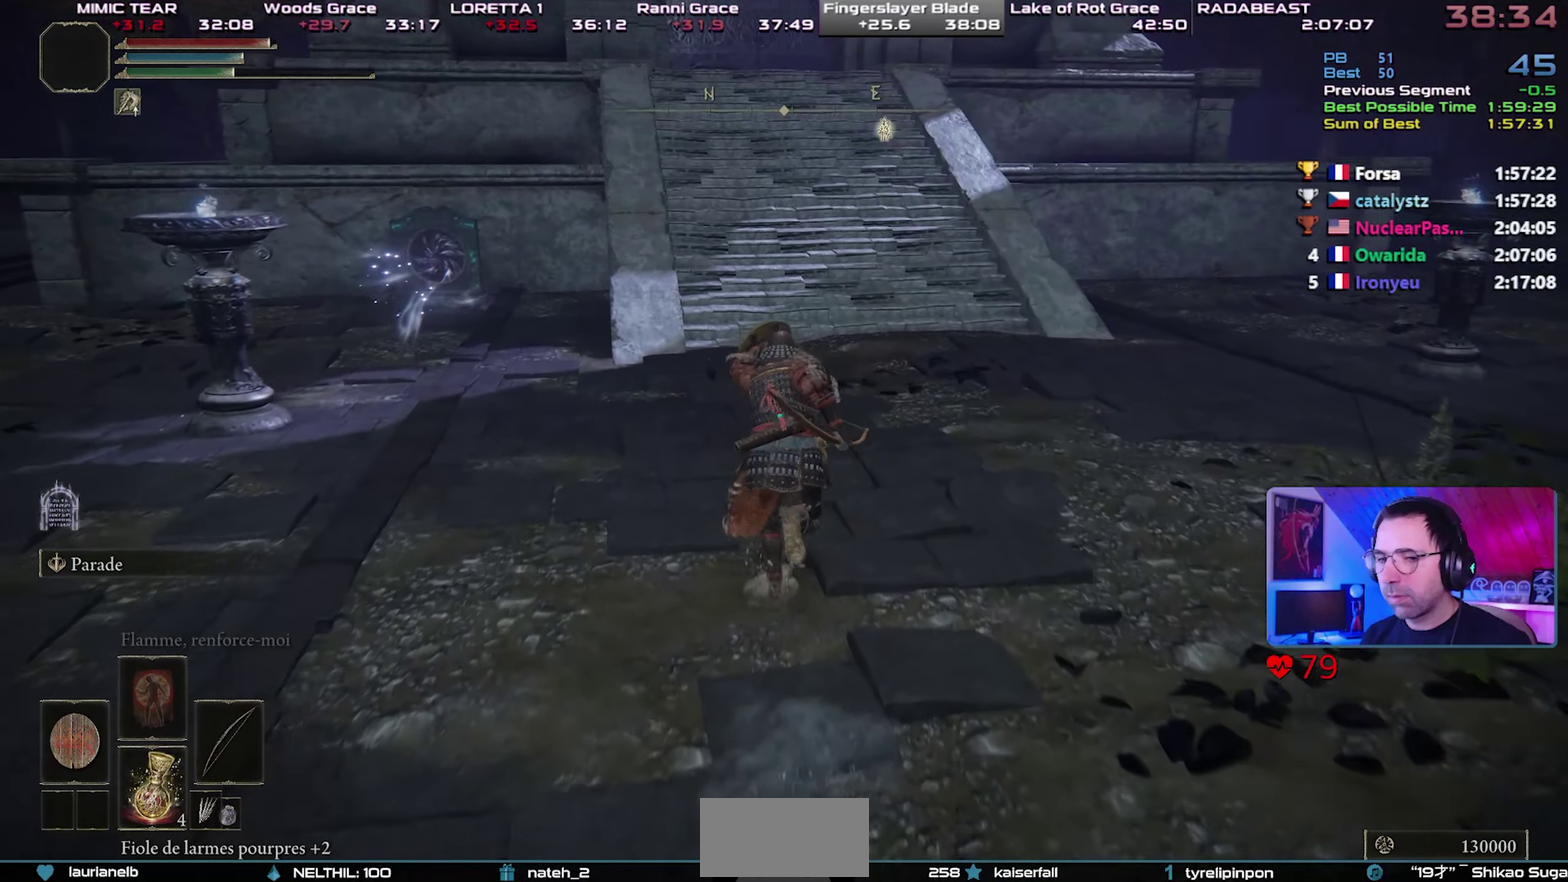
{"buttons": ["CIRCLE"], "left_stick": "up", "right_stick": "center", "button_events": []}
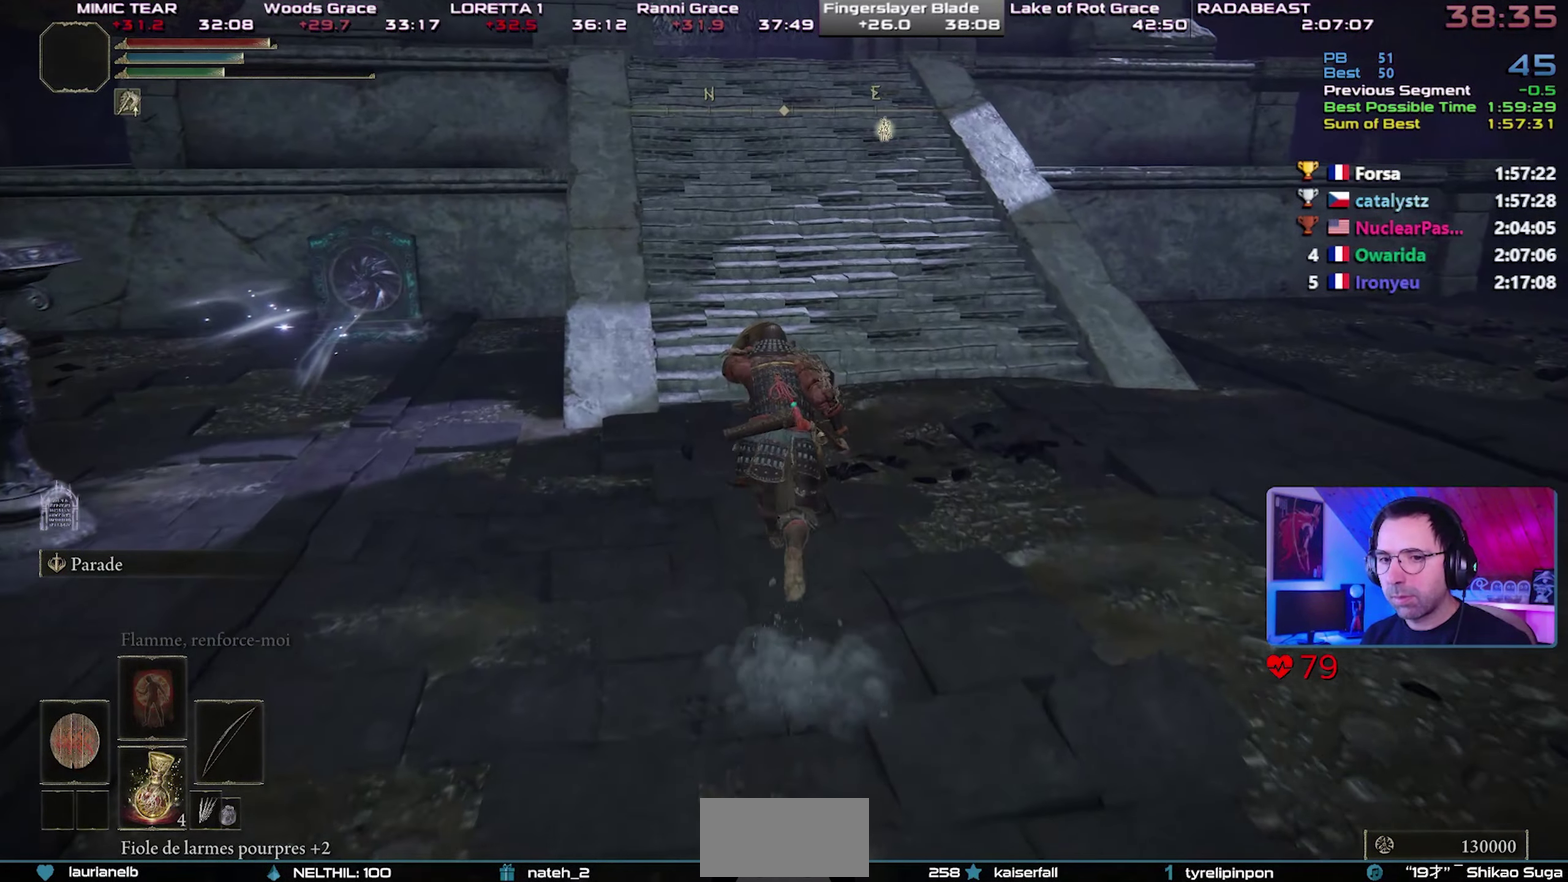
{"buttons": ["CIRCLE"], "left_stick": "up", "right_stick": "center", "button_events": []}
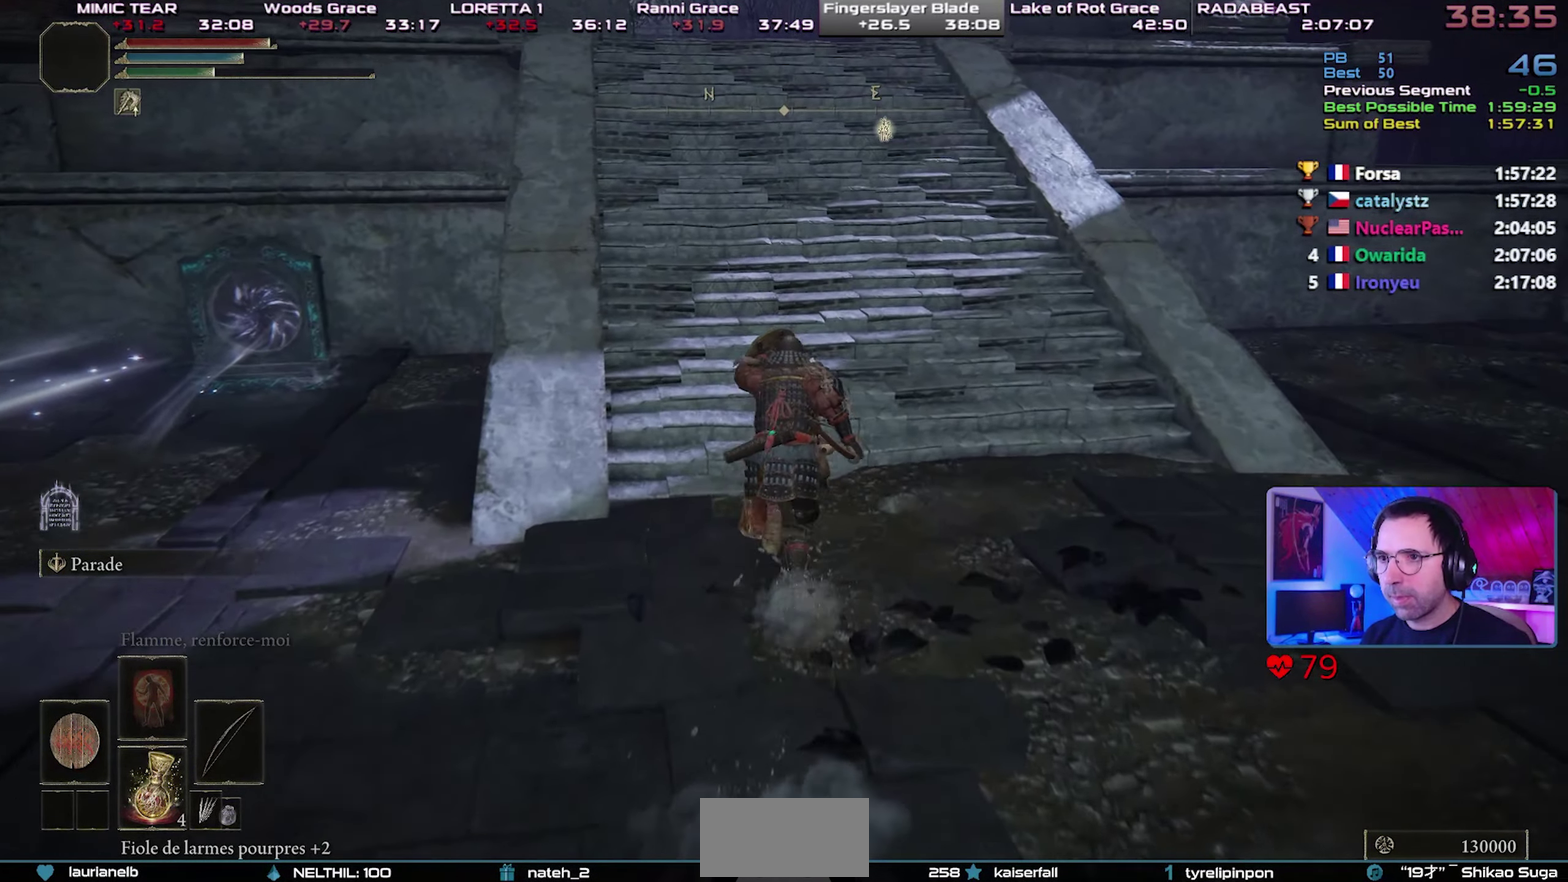
{"buttons": ["CROSS", "CIRCLE"], "left_stick": "up", "right_stick": "center", "button_events": [[300, "CROSS", "down"]]}
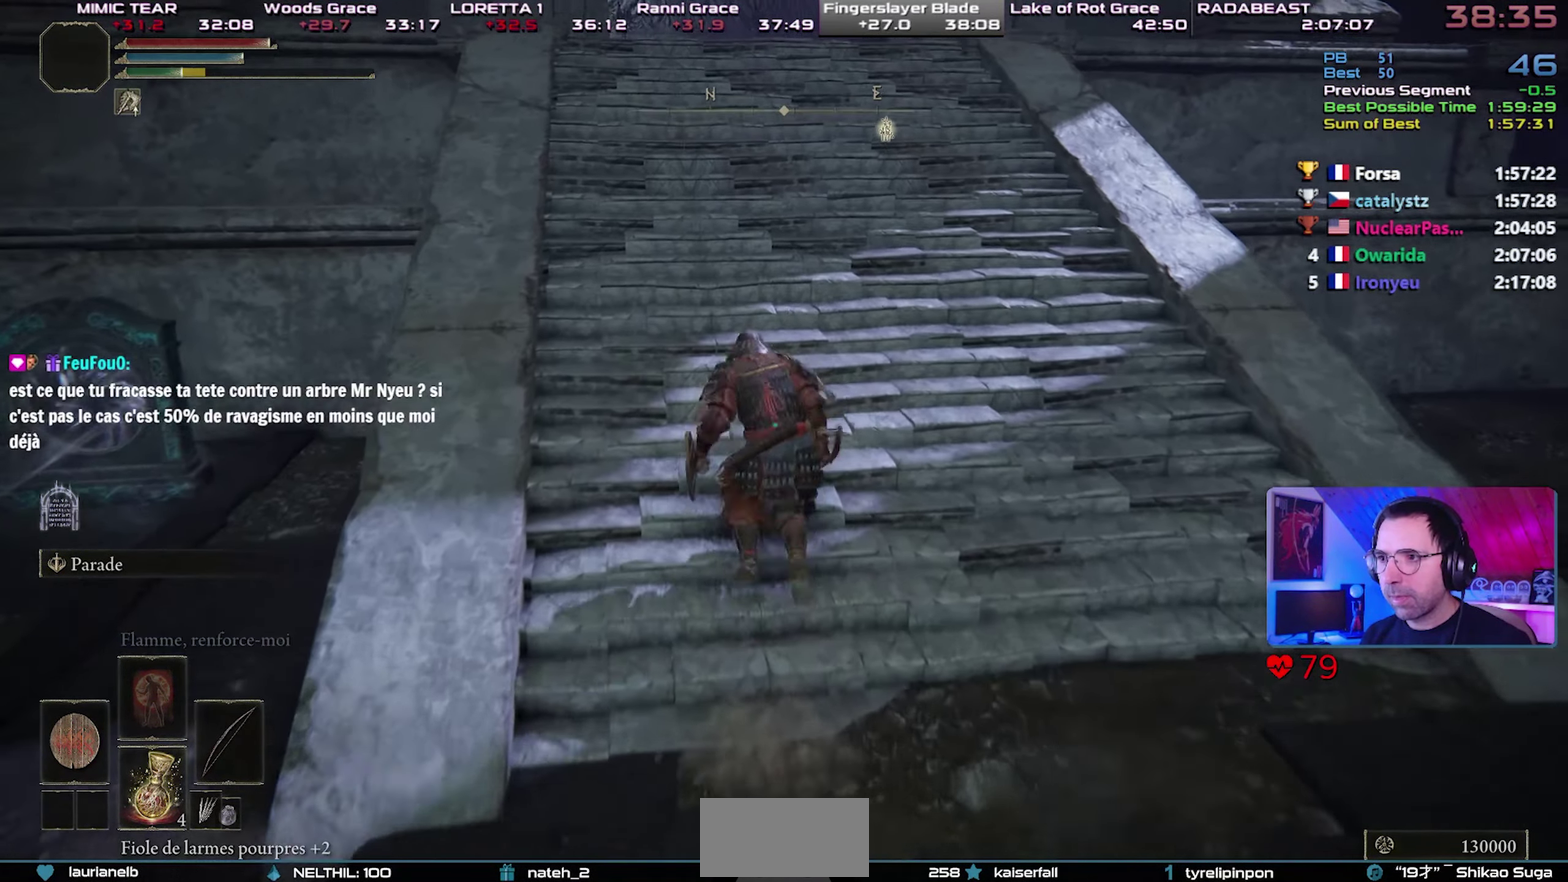
{"buttons": ["CIRCLE"], "left_stick": "up", "right_stick": "center", "button_events": [[183, "CROSS", "up"]]}
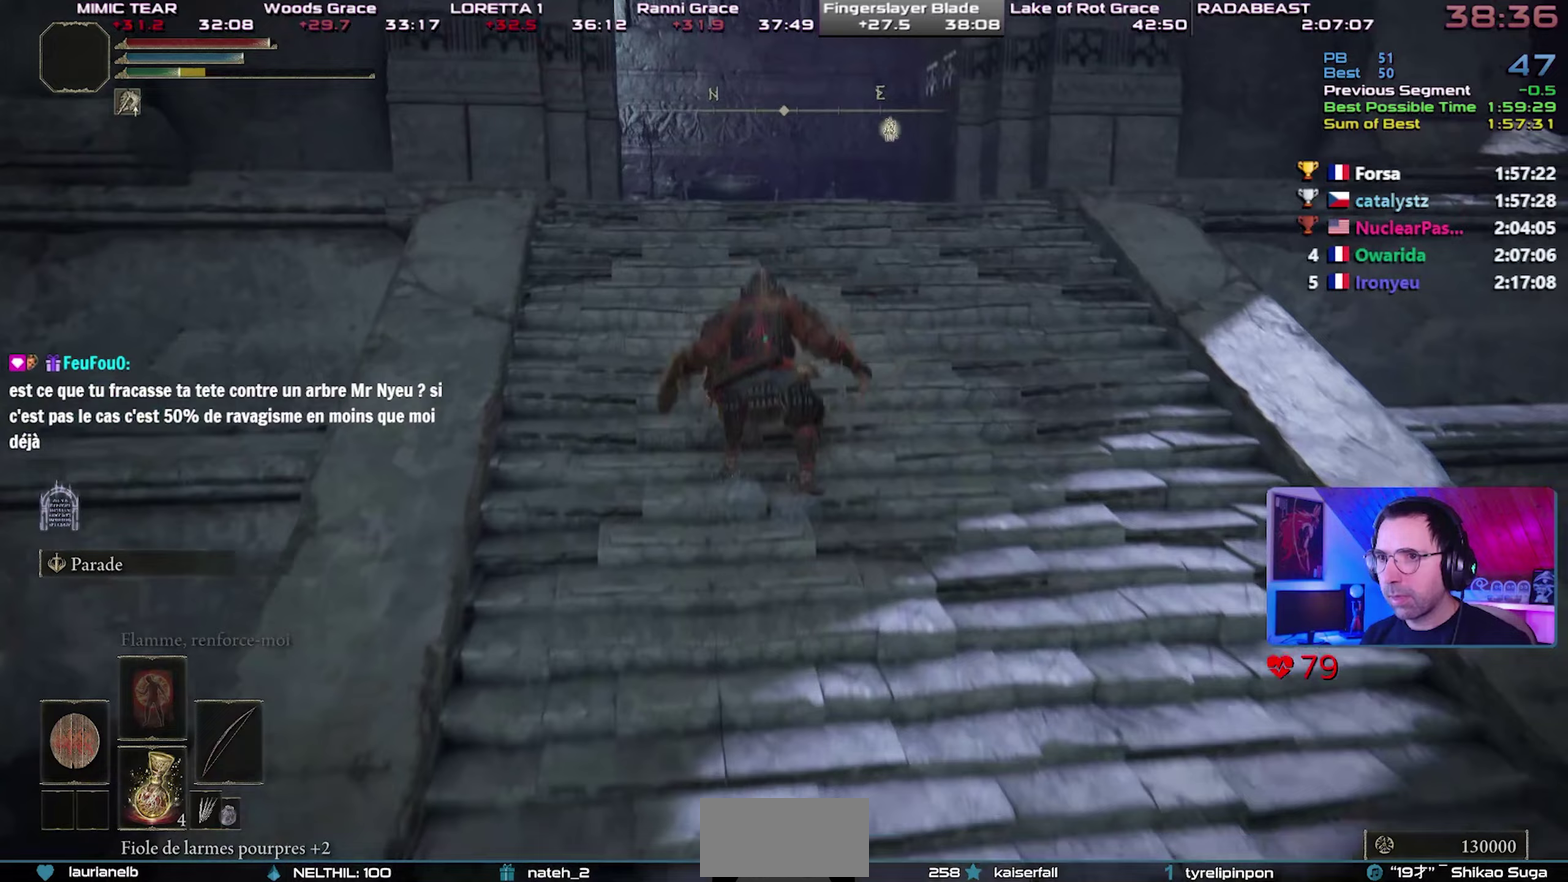
{"buttons": ["CIRCLE"], "left_stick": "up-left", "right_stick": "center", "button_events": []}
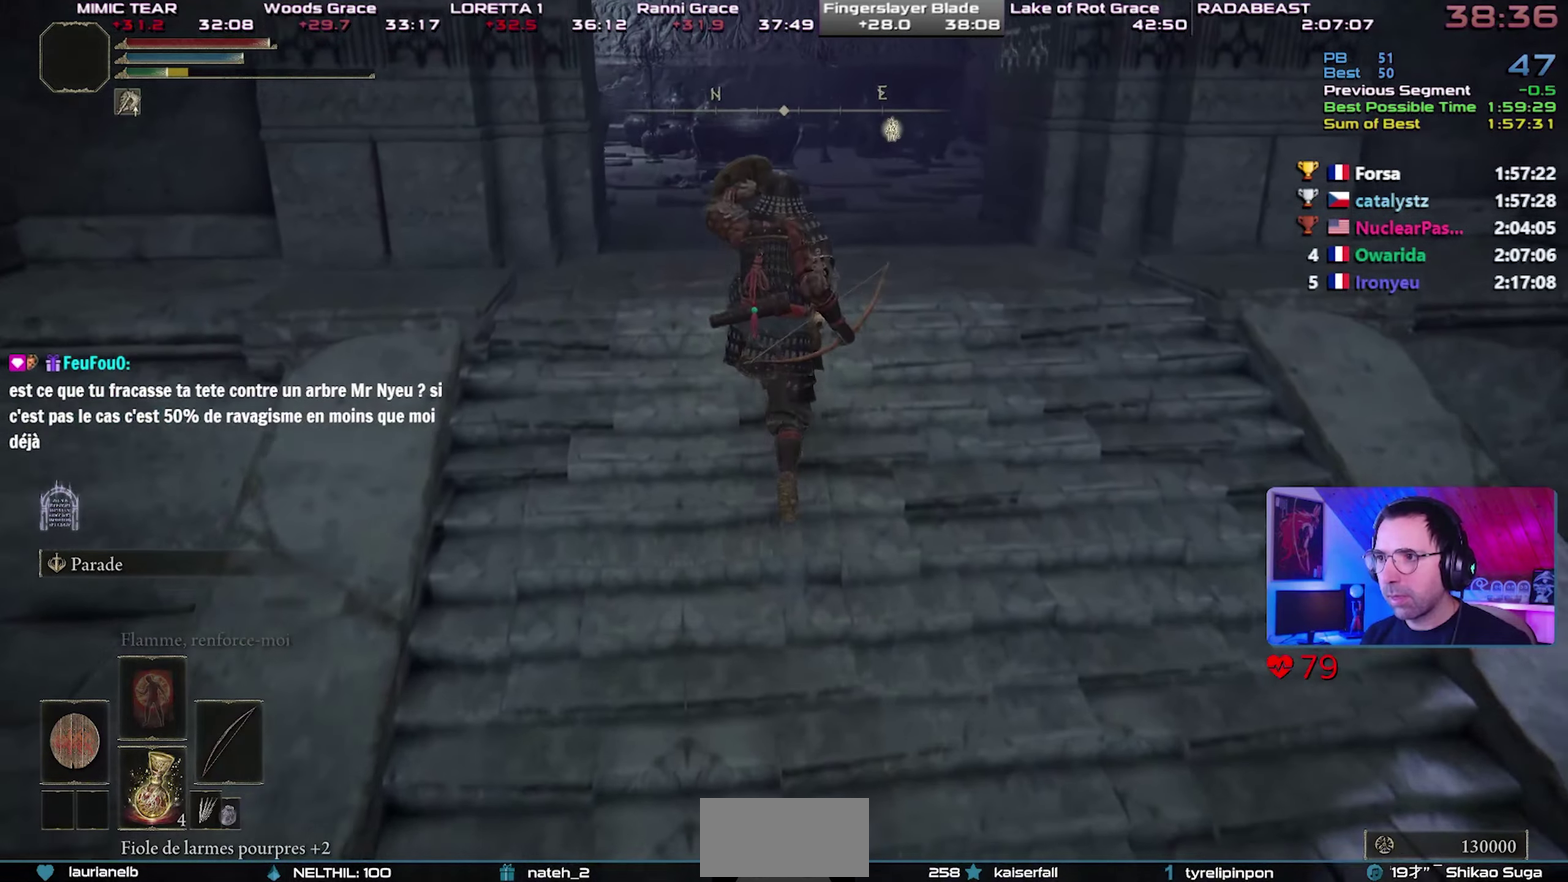
{"buttons": ["CIRCLE"], "left_stick": "up-left", "right_stick": "center", "button_events": []}
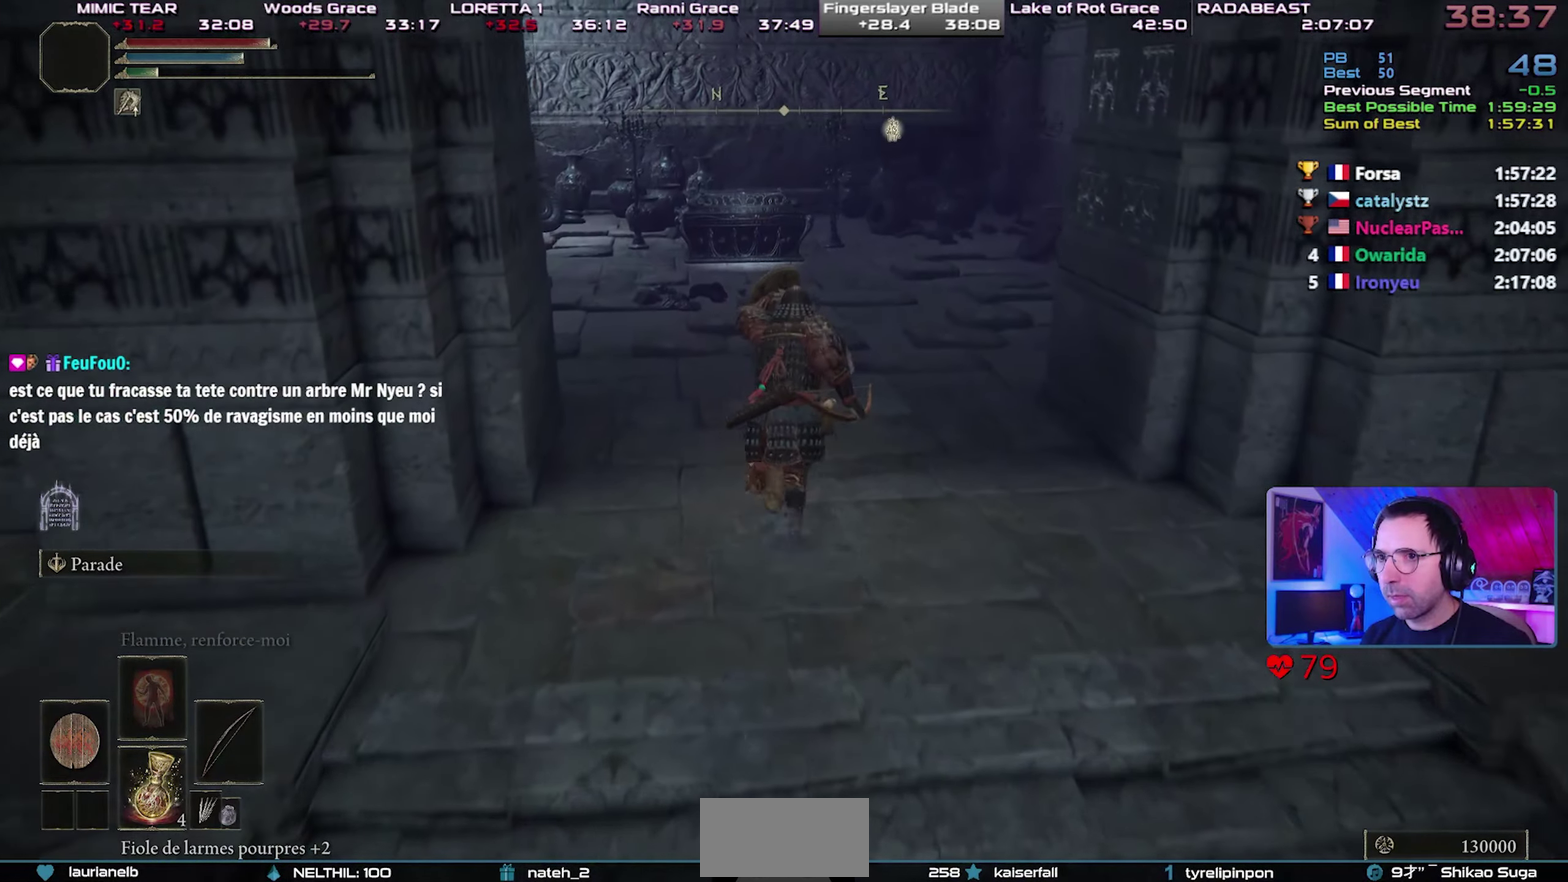
{"buttons": ["CIRCLE"], "left_stick": "up-left", "right_stick": "center", "button_events": []}
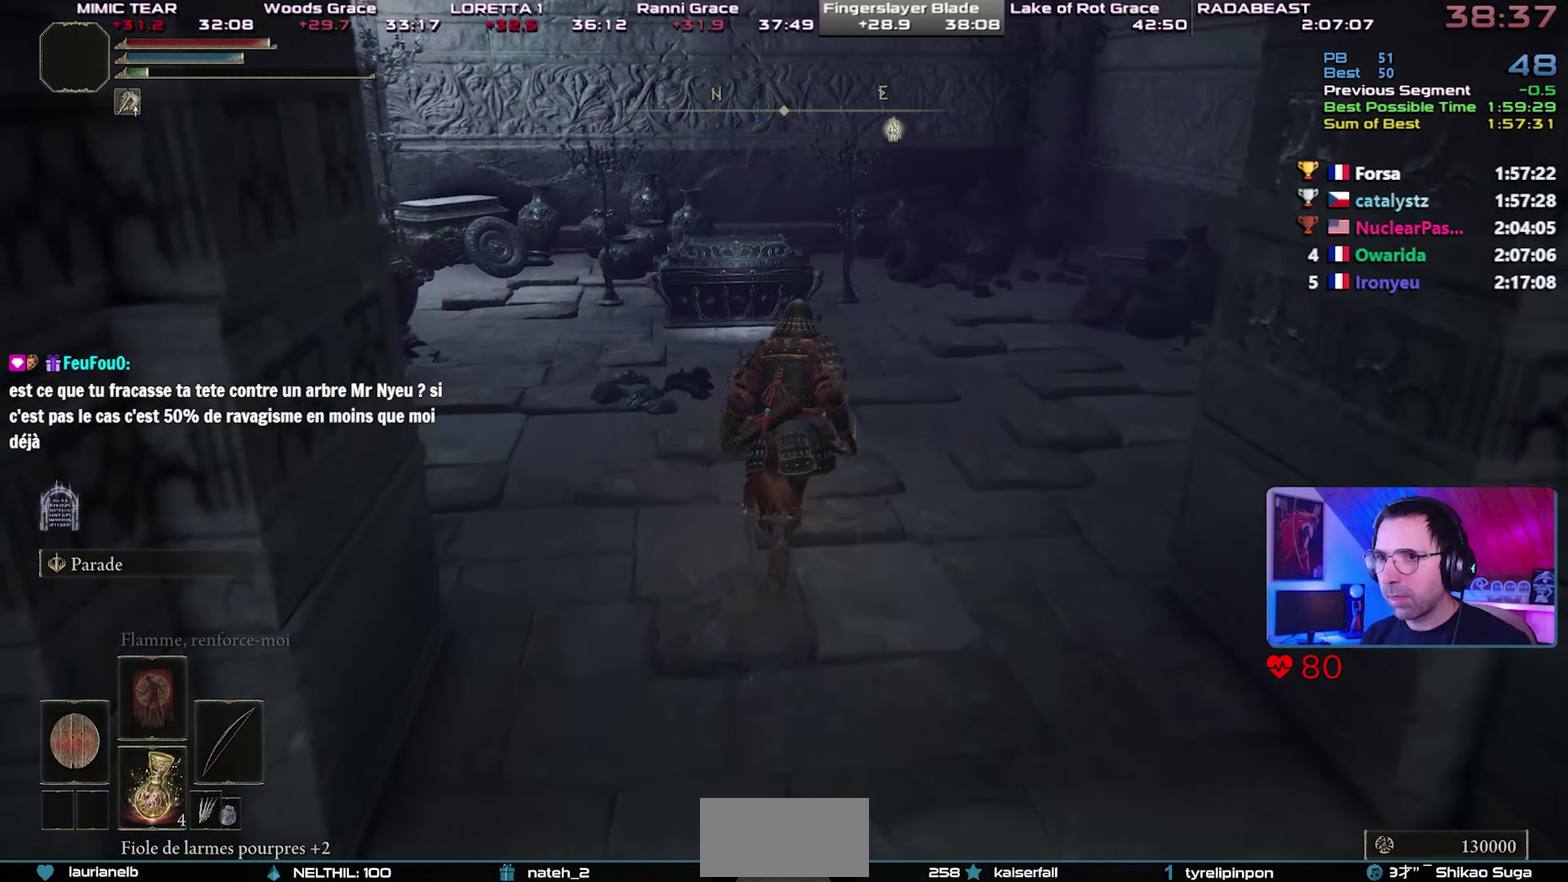
{"buttons": ["CIRCLE"], "left_stick": "up-left", "right_stick": "center", "button_events": []}
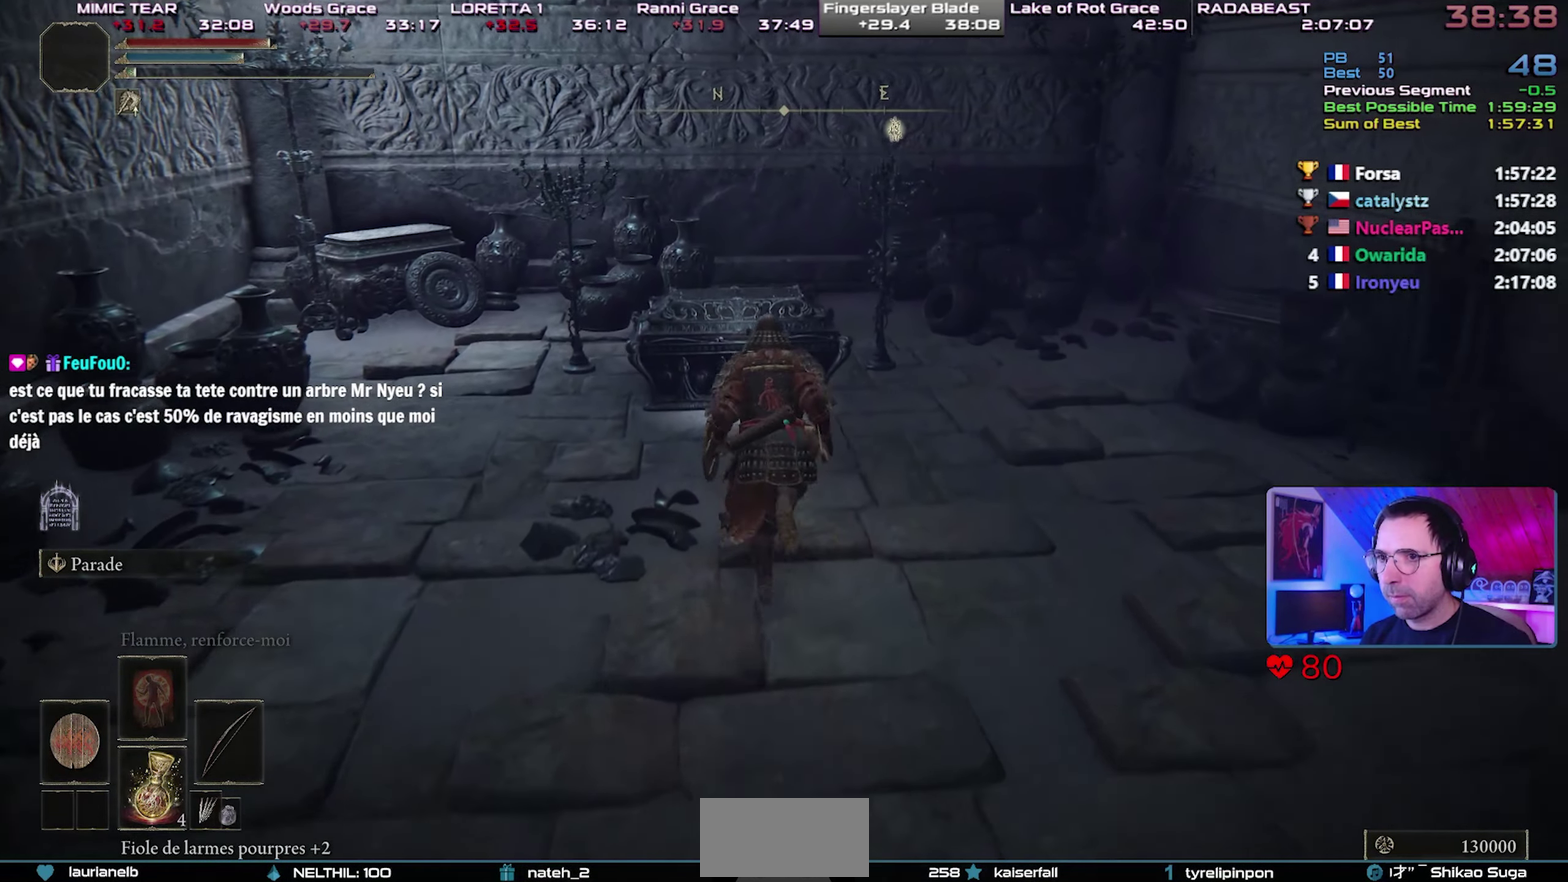
{"buttons": [], "left_stick": "up-left", "right_stick": "center", "button_events": [[317, "CIRCLE", "up"], [400, "TRIANGLE", "down"], [450, "TRIANGLE", "up"]]}
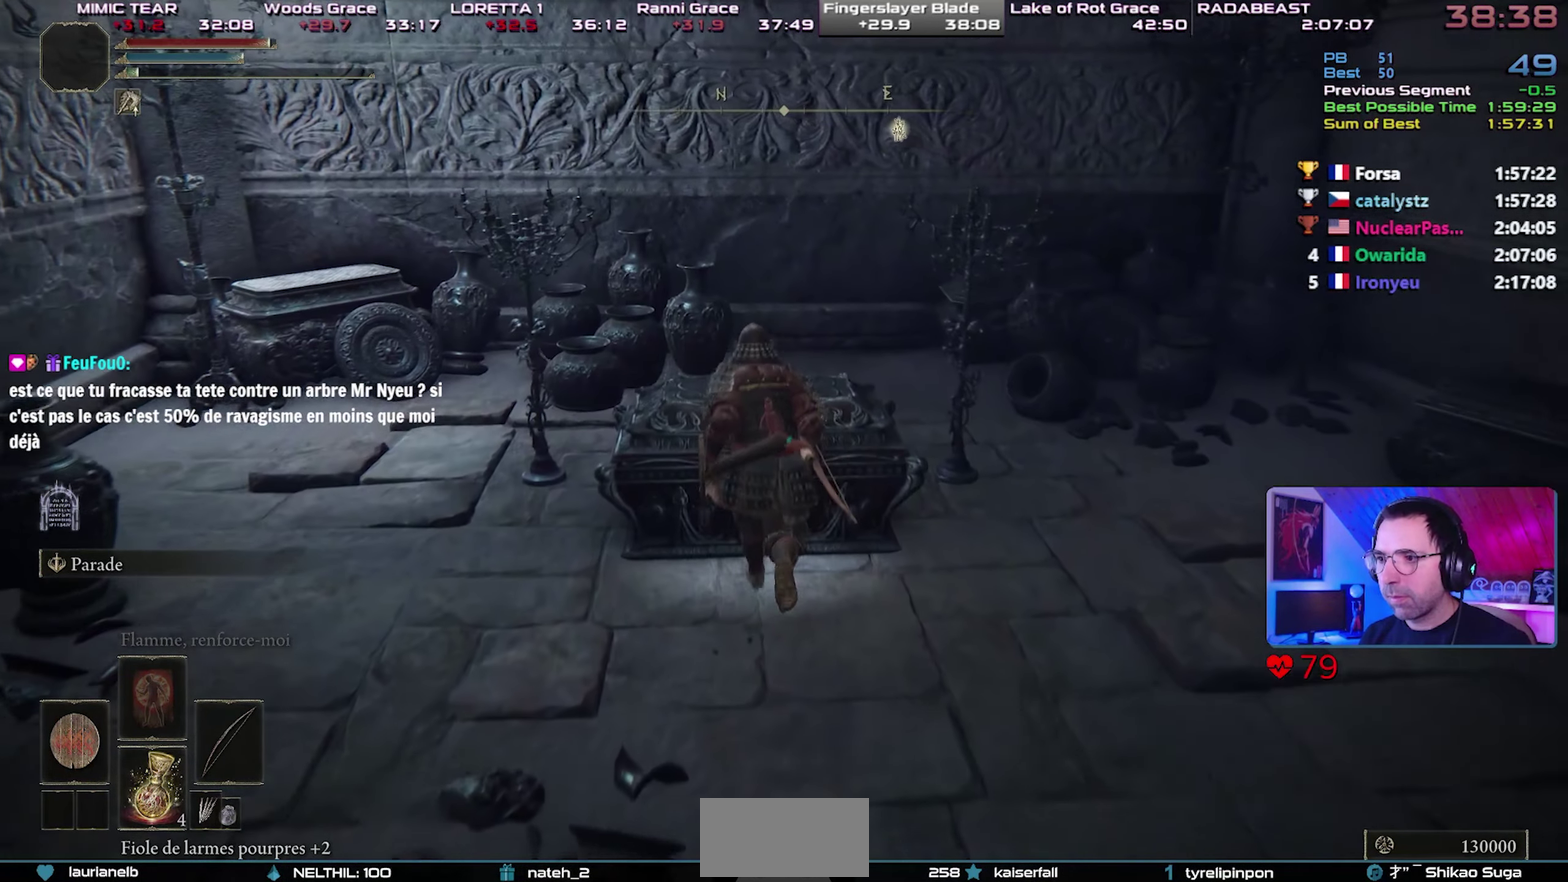
{"buttons": [], "left_stick": "center", "right_stick": "center", "button_events": [[150, "TRIANGLE", "down"], [233, "TRIANGLE", "up"], [383, "START", "down"], [500, "START", "up"]]}
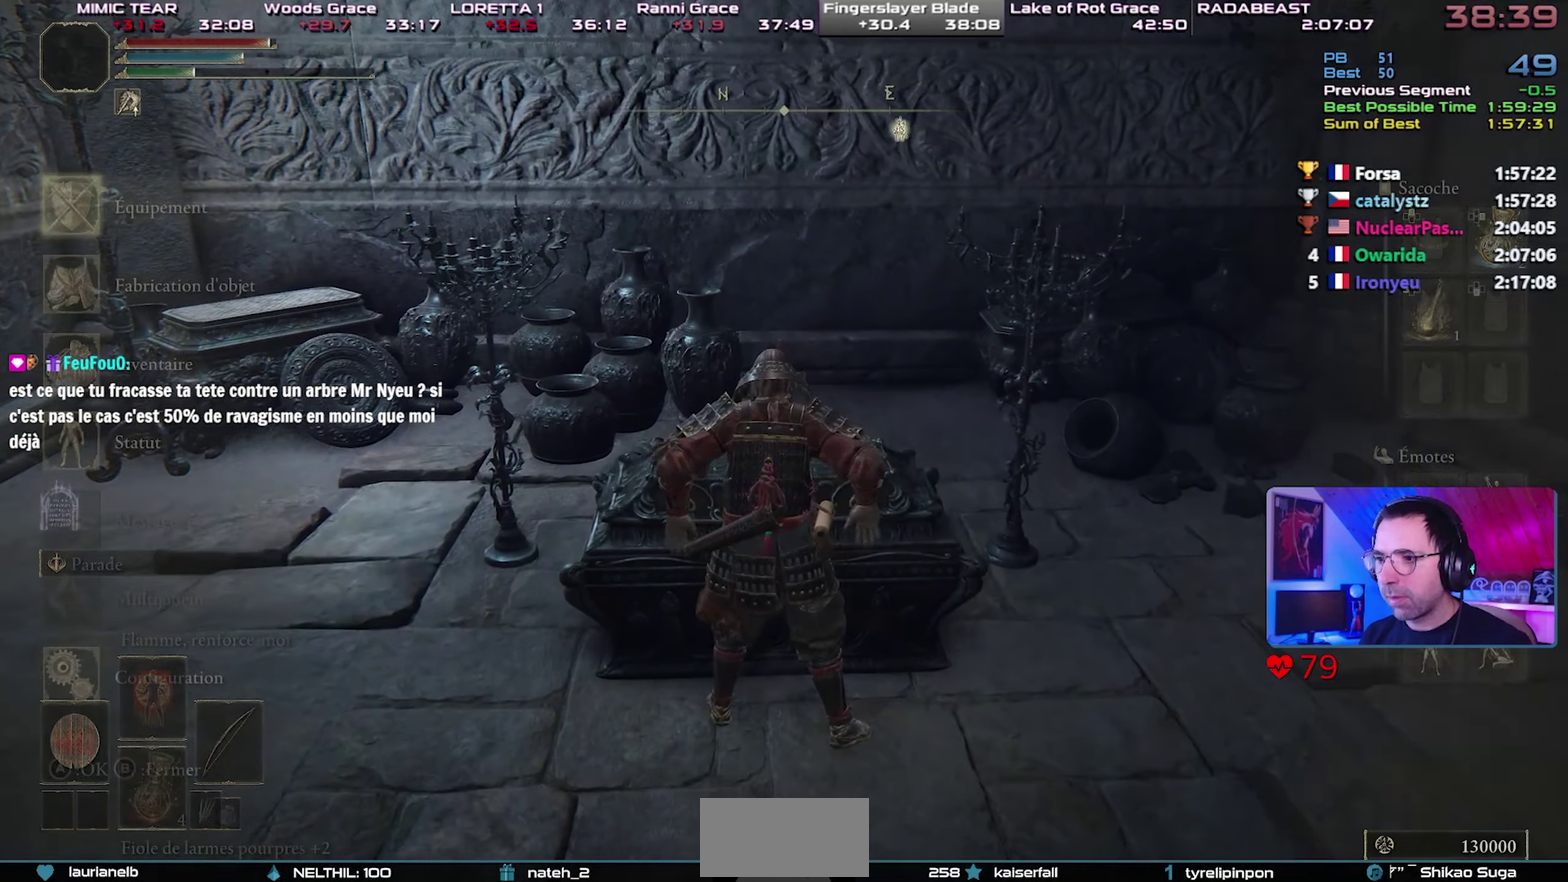
{"buttons": ["CROSS"], "left_stick": "center", "right_stick": "center", "button_events": [[33, "DPAD_UP", "down"], [150, "CROSS", "down"], [150, "DPAD_UP", "up"], [233, "CROSS", "up"], [300, "CROSS", "down"], [383, "CROSS", "up"], [383, "DPAD_LEFT", "down"], [467, "CROSS", "down"], [500, "DPAD_LEFT", "up"]]}